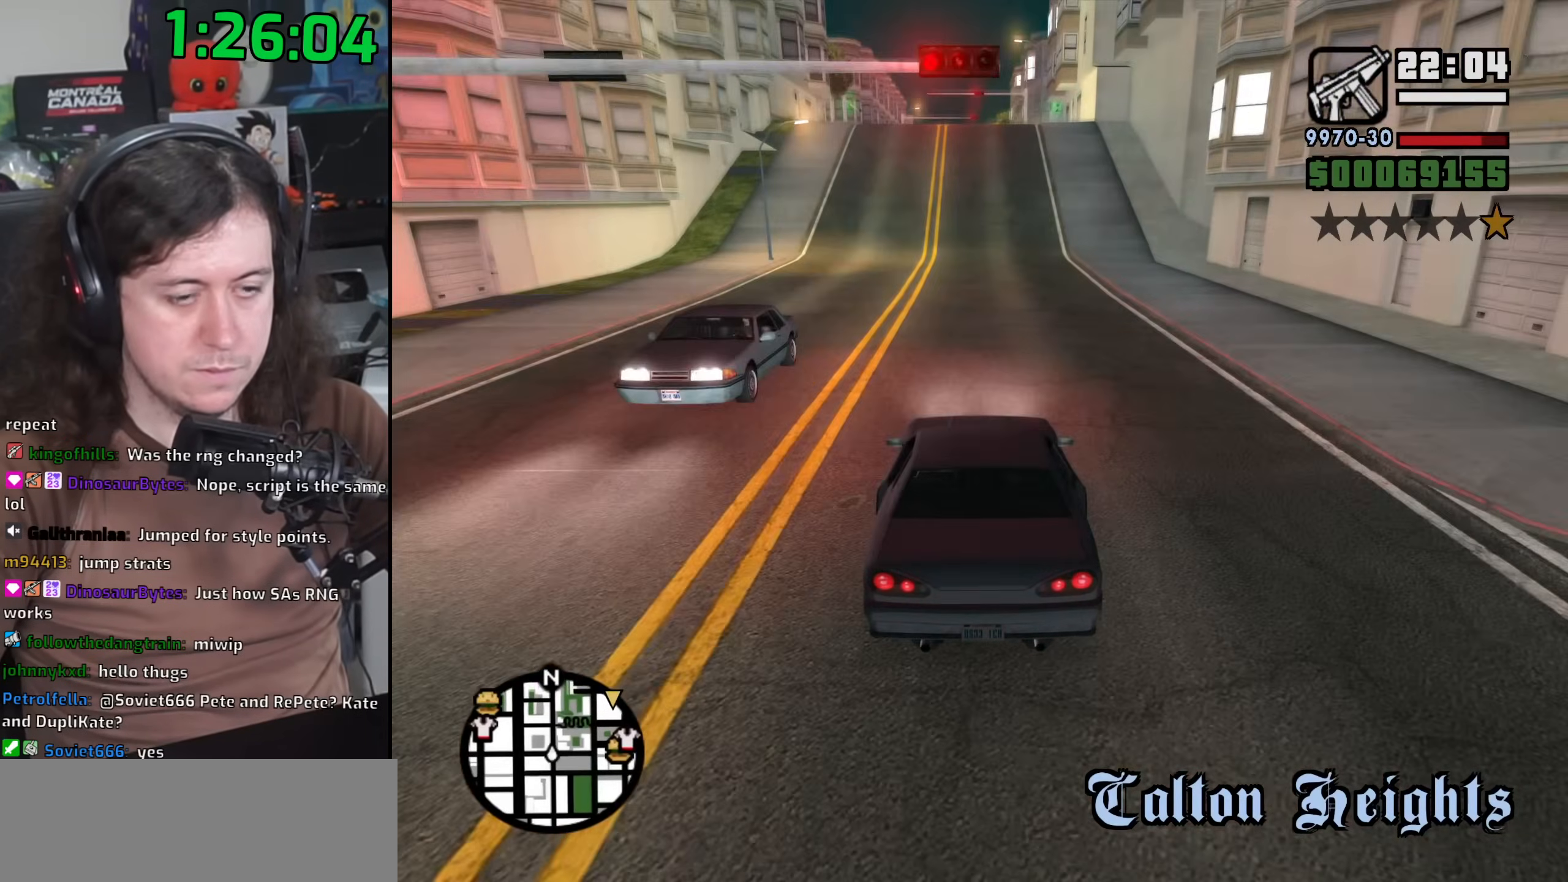
Gameplay with keyboard and mouse; each line is a JSON object with the keys and mouse buttons held at the frame after it. "events" lists presses ("down") and releases ("up") of "1", "2", "3", "4", "5", "6", "8", "a", "alt", "b", "c", "ctrl", "d", "down", "e", "escape", "f", "f1", "f2", "f3", "g", "h", "left", "n", "num2", "q", "r", "right", "s", "shift", "space", "t", "tab", "up", "v", "w", "x", "y", "z", "mouse_left", "mouse_wheel" and "mouse_right" between this image and that frame as [ms after this image, input, new state], when the widget could be followed in between. "mouse_left", "mouse_wheel", "mouse_right" = the "left", "wheel", "right" buttons of the "mouse" list. No other keys are recorded. "wheel" means that the mouse wheel is clicked or scrolled. Mouse movement is not recorded.
{"keys": ["w"], "mouse": [], "events": []}
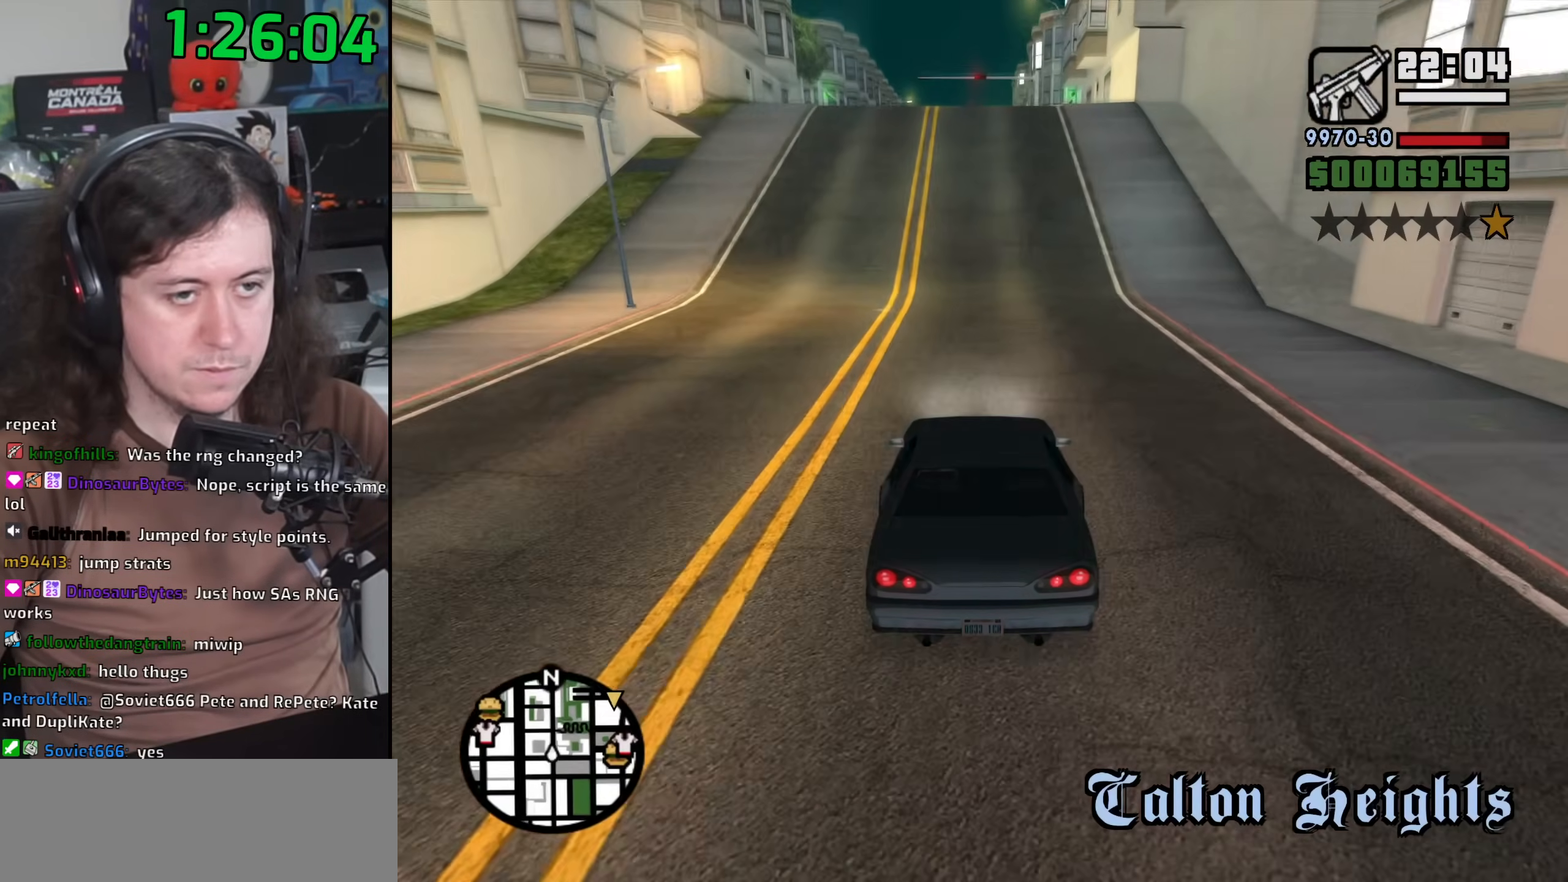
{"keys": ["w"], "mouse": [], "events": []}
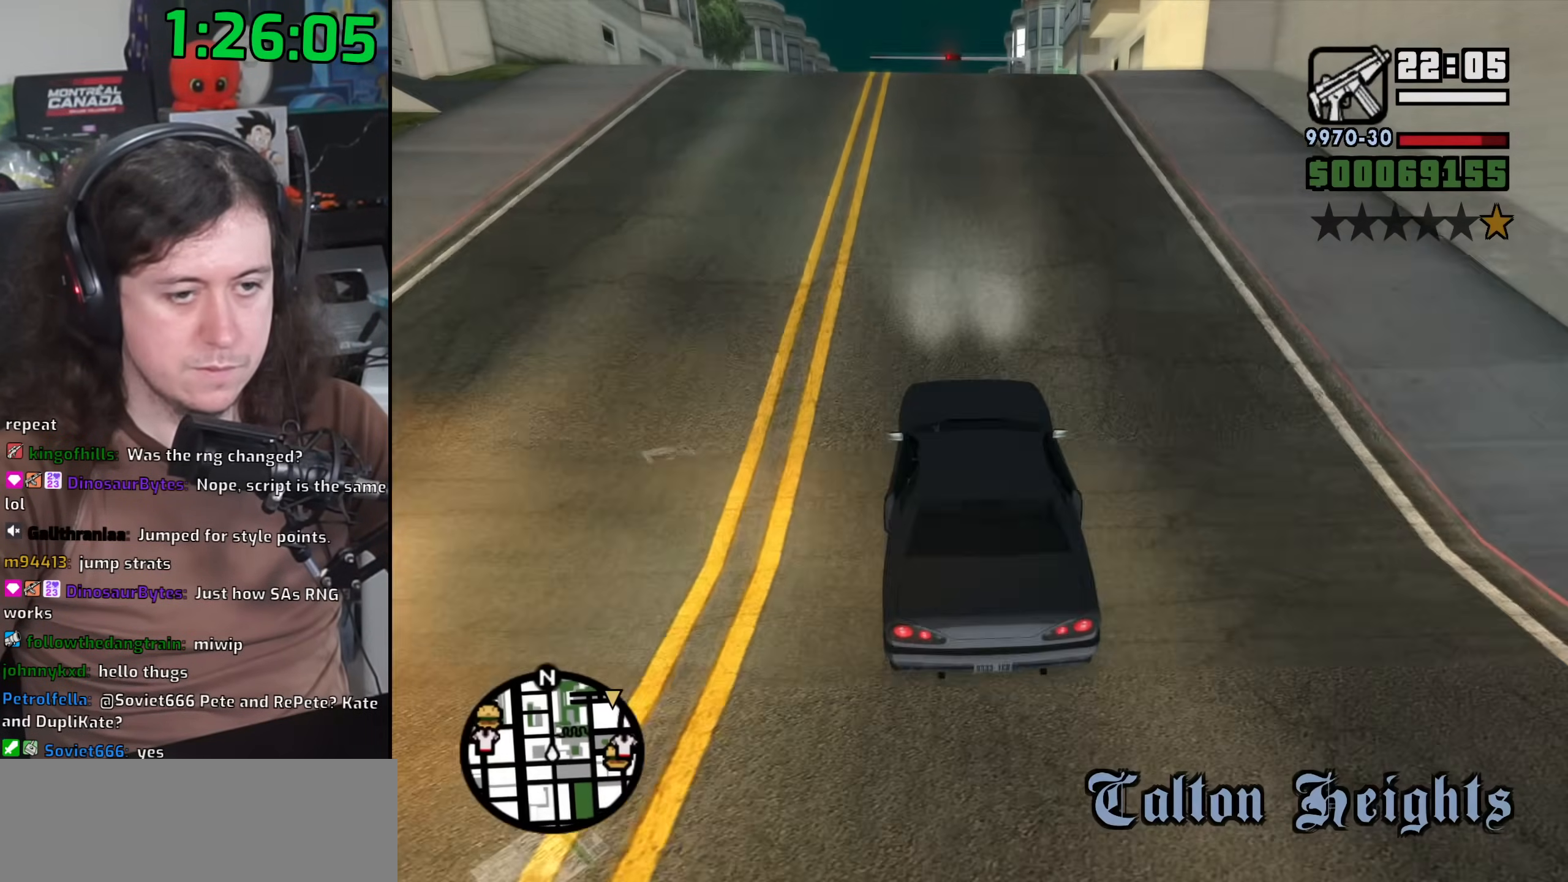
{"keys": ["w"], "mouse": [], "events": []}
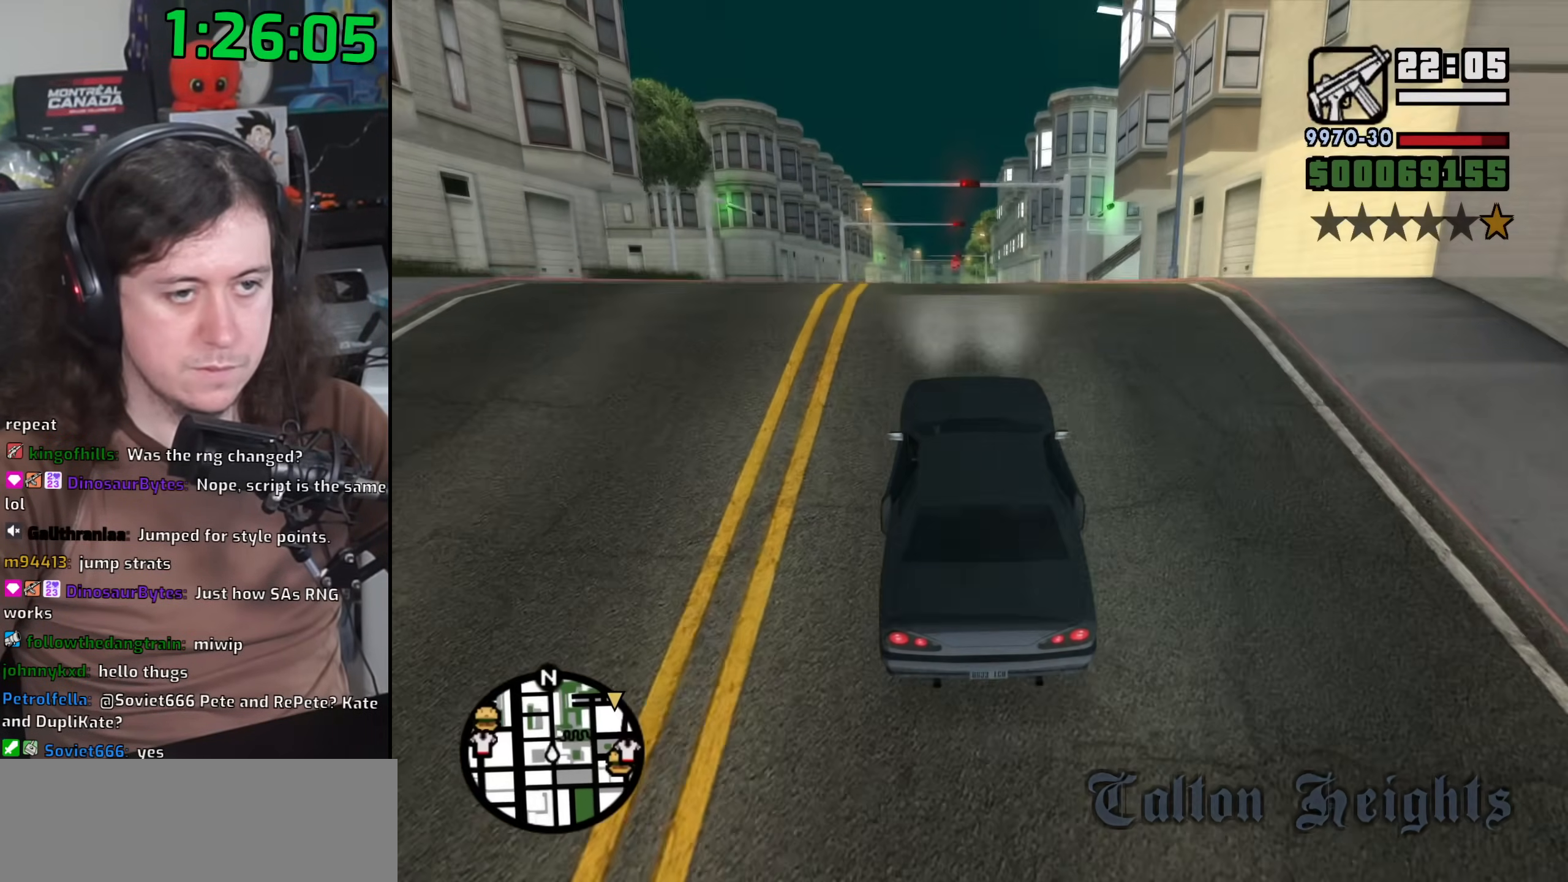
{"keys": [], "mouse": [], "events": [[433, "w", "up"]]}
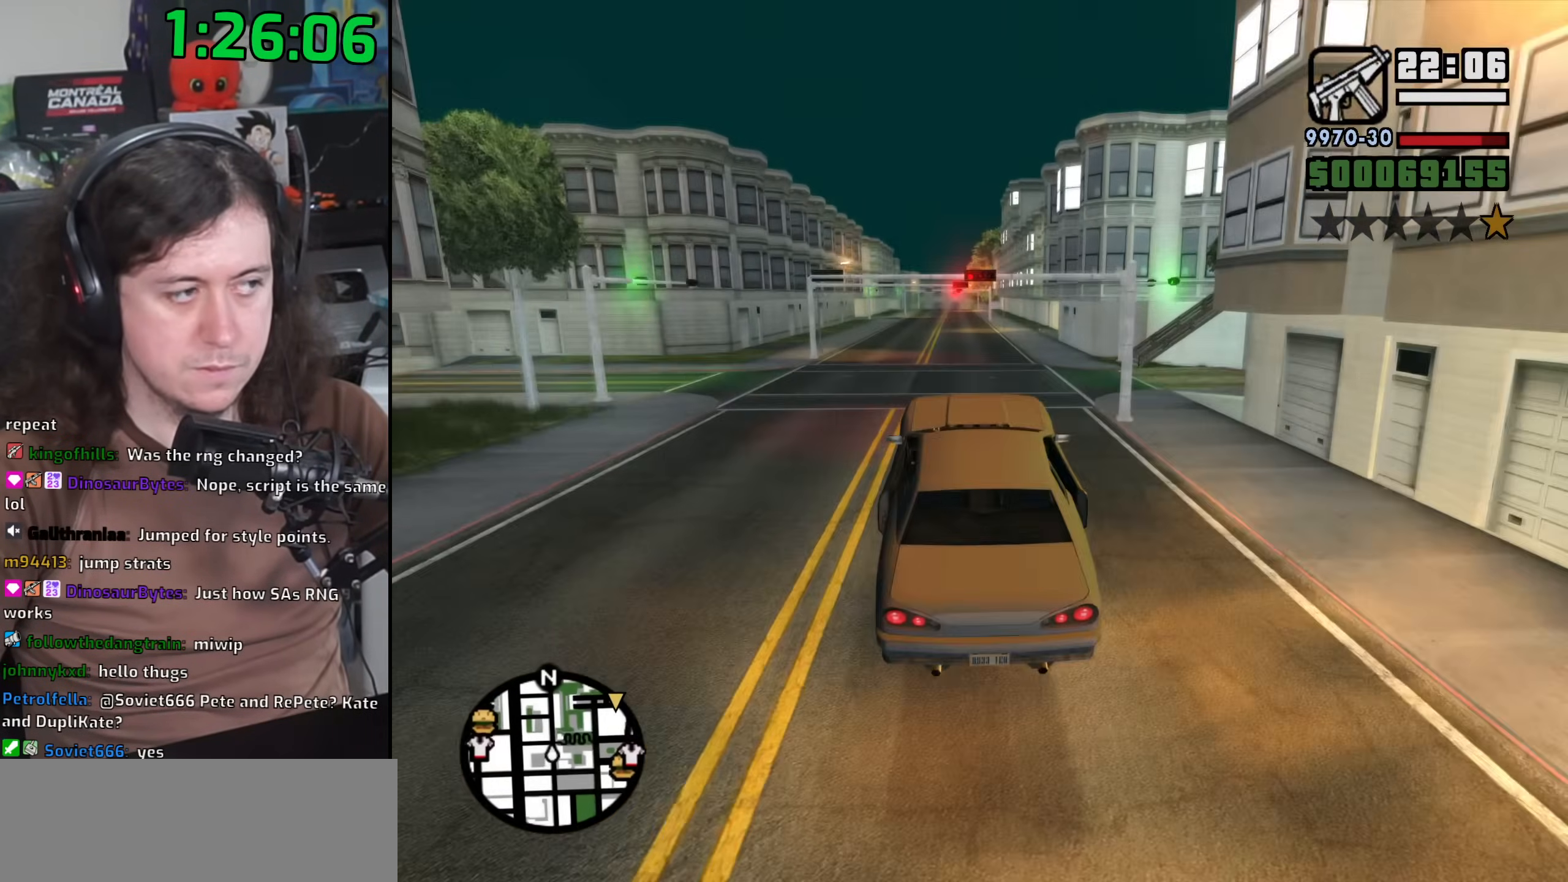
{"keys": ["w"], "mouse": [], "events": [[100, "5", "down"], [317, "5", "up"], [383, "w", "down"]]}
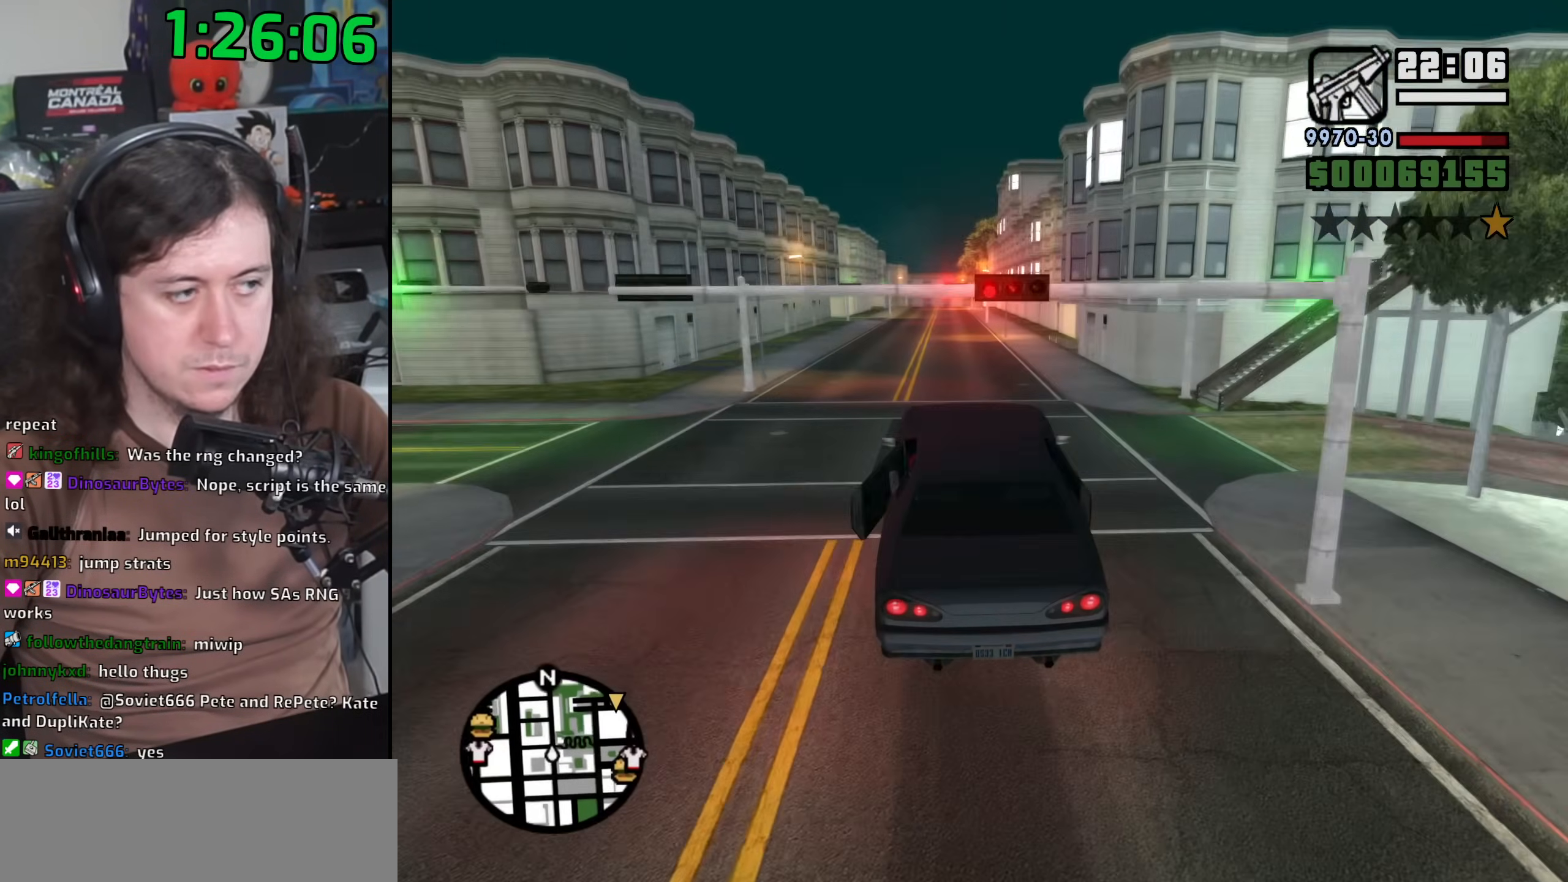
{"keys": ["w"], "mouse": [], "events": []}
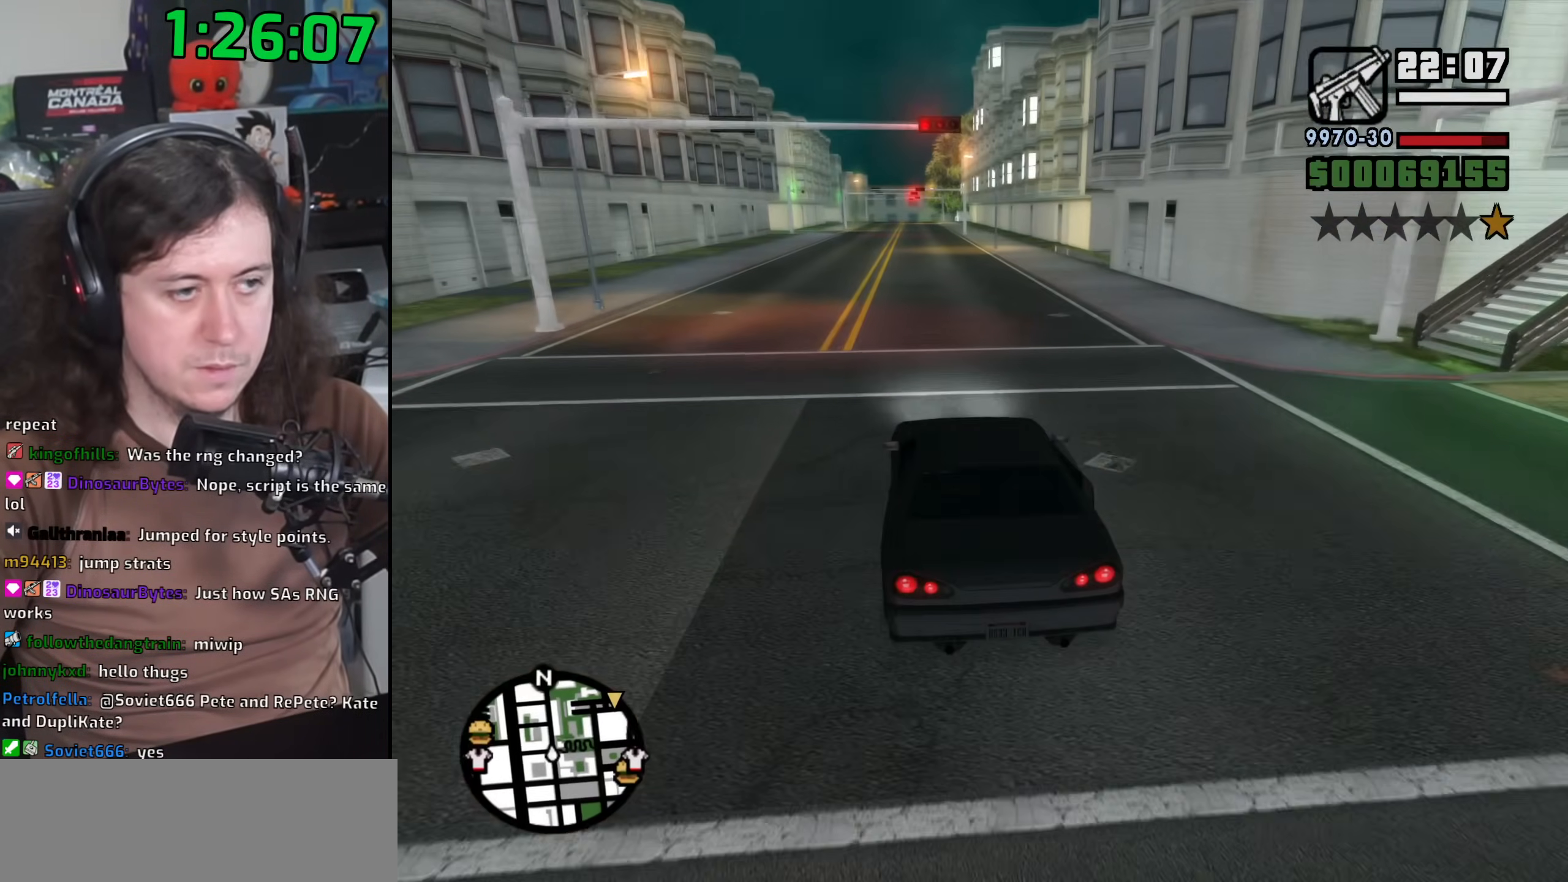
{"keys": ["w"], "mouse": [], "events": []}
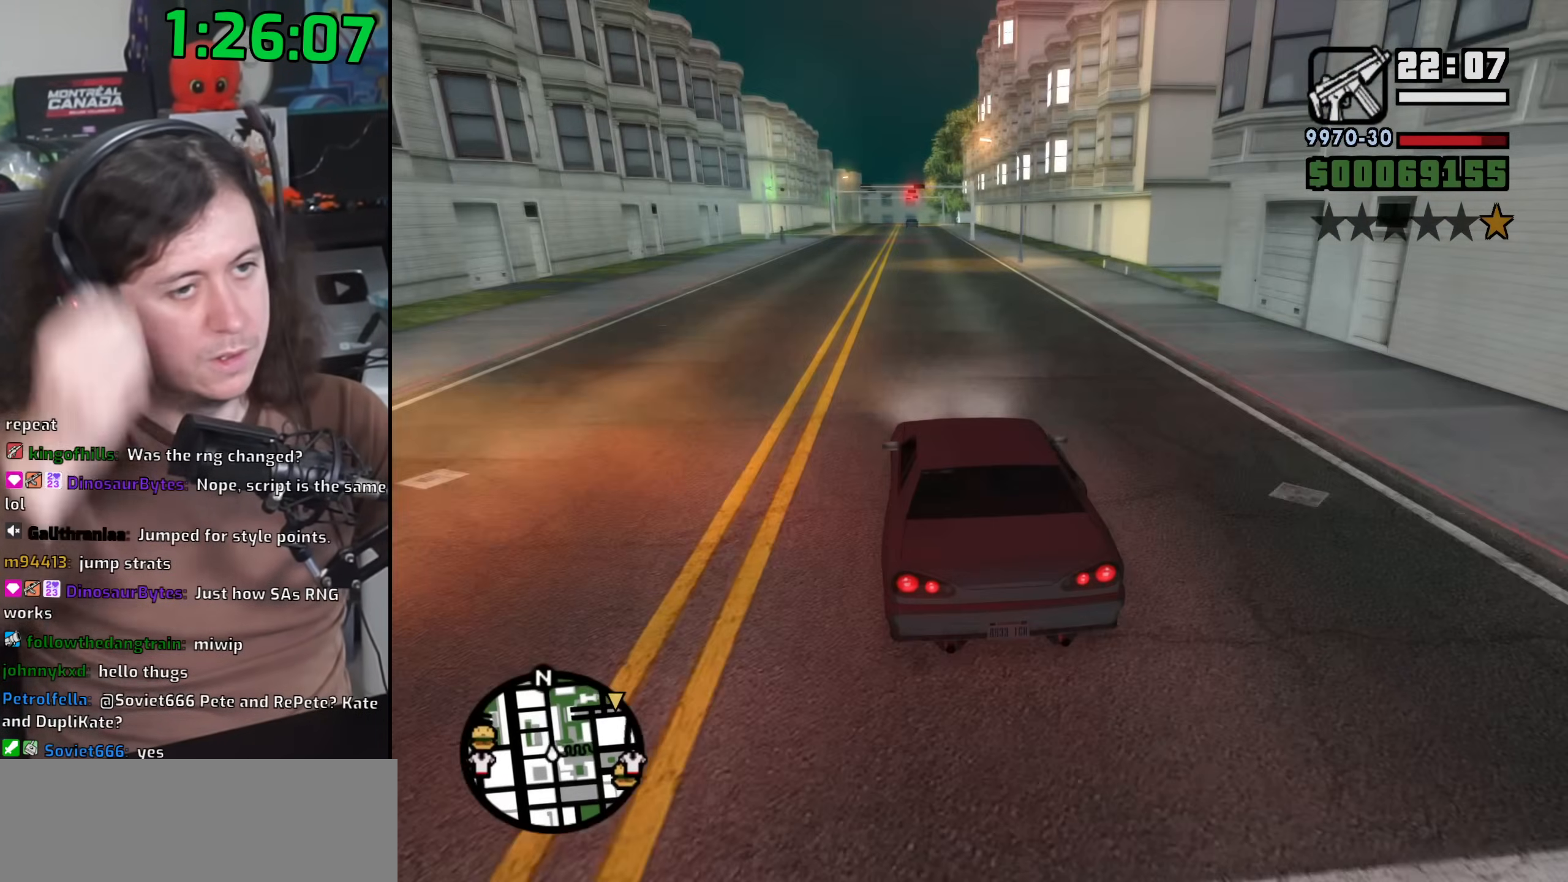
{"keys": ["w"], "mouse": [], "events": []}
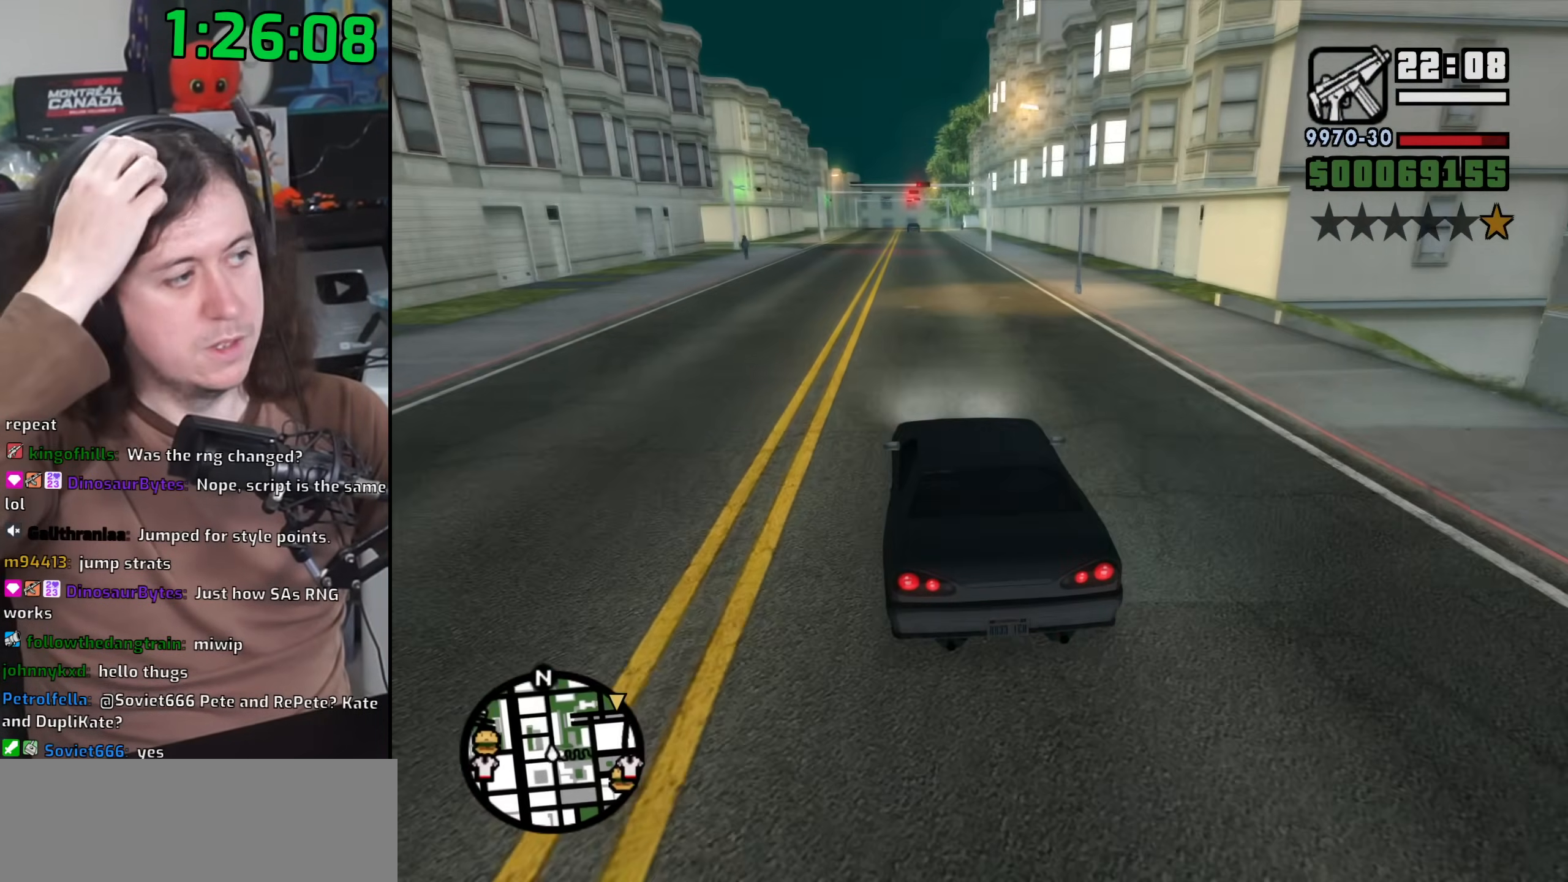
{"keys": ["w"], "mouse": [], "events": []}
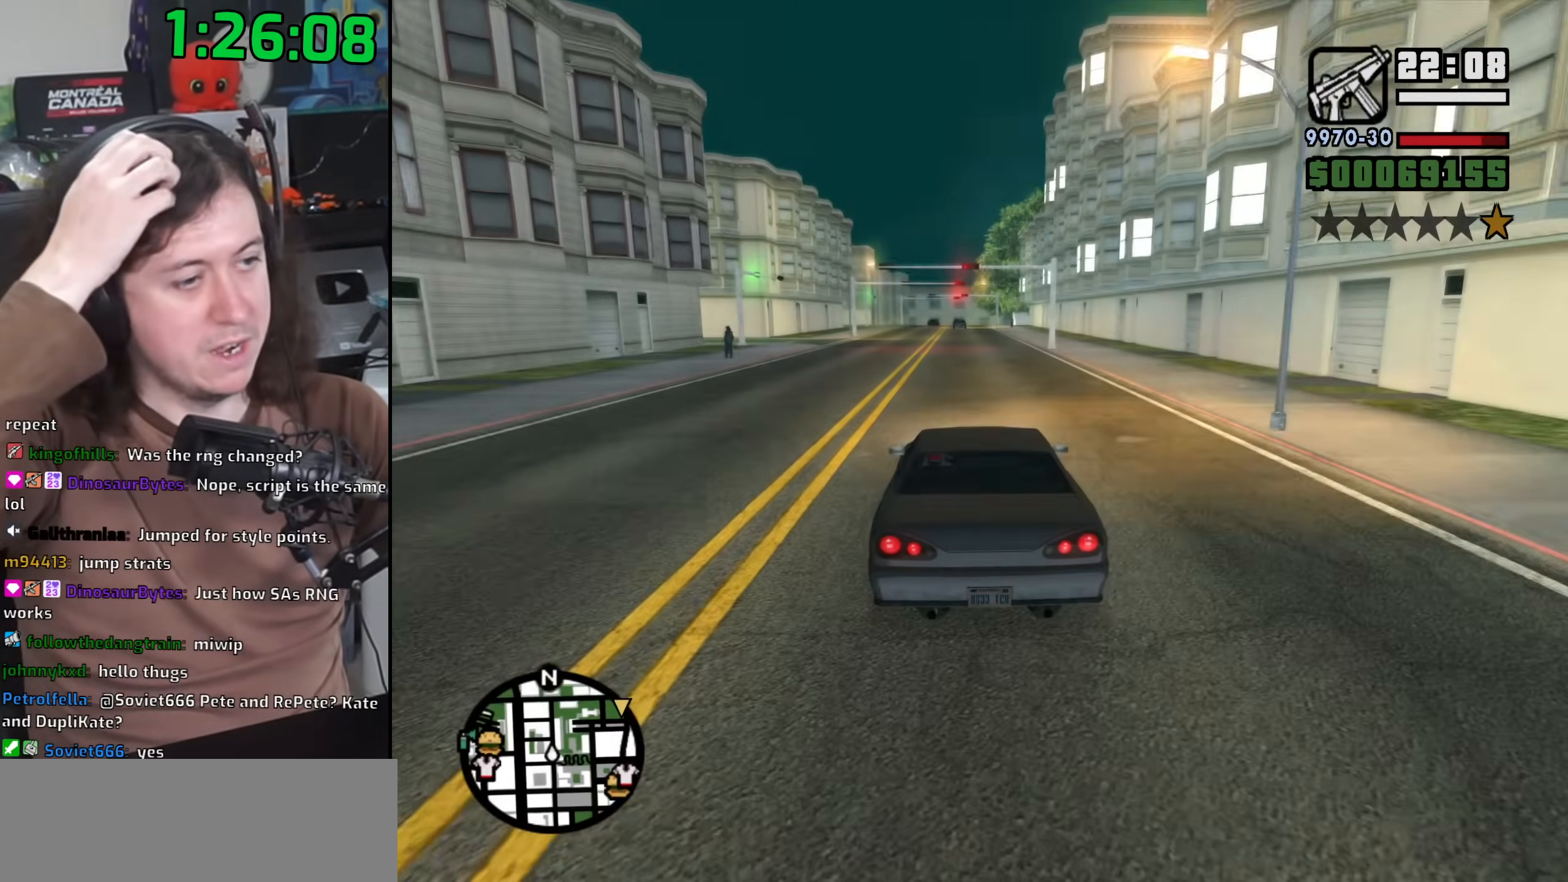
{"keys": ["w"], "mouse": [], "events": []}
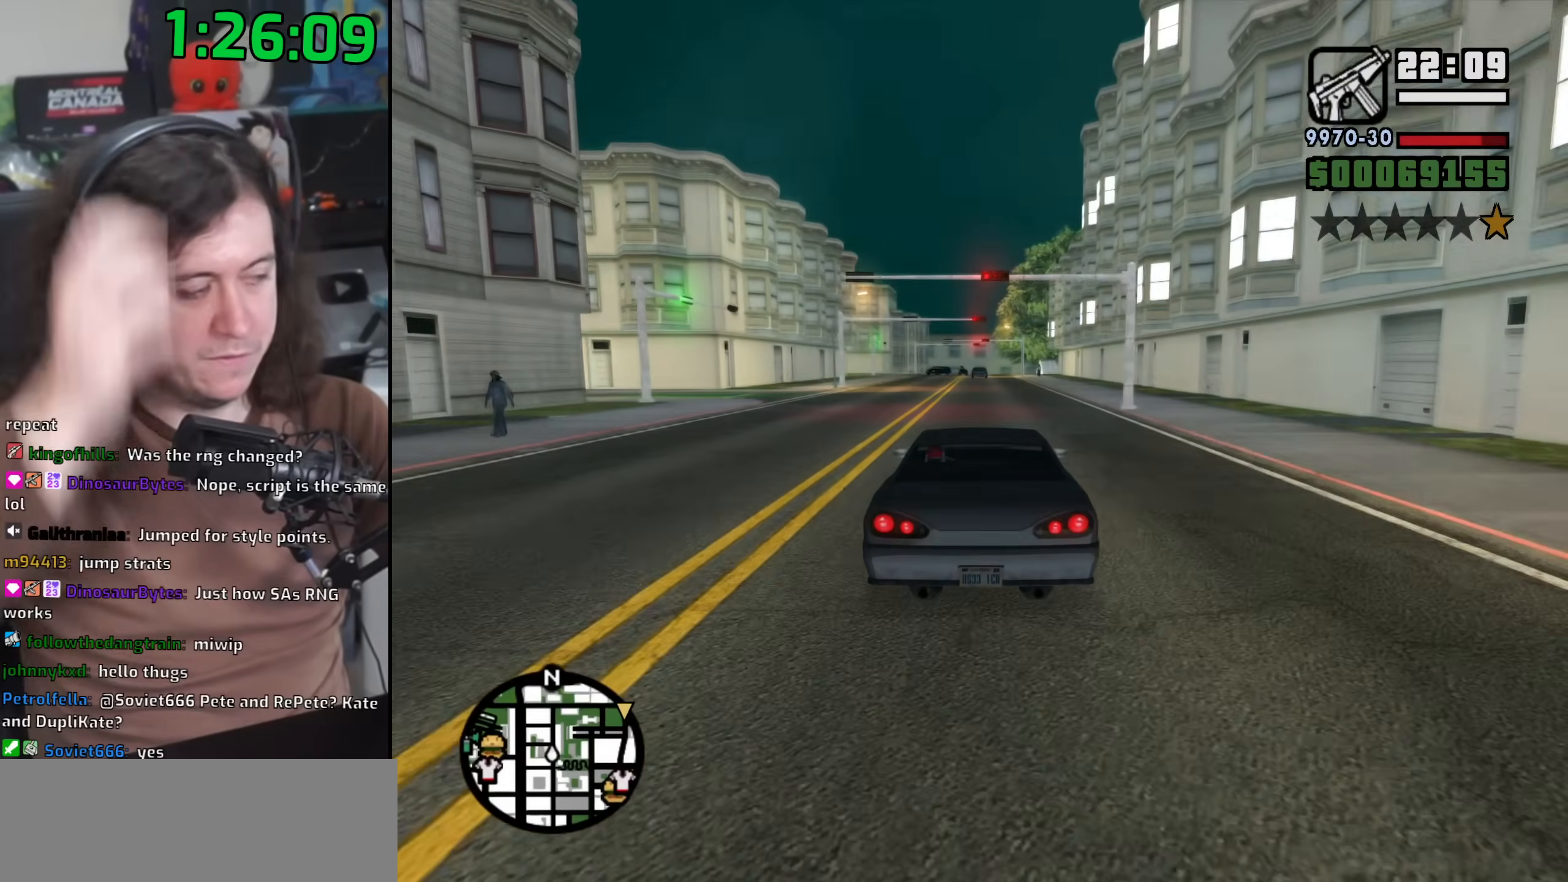
{"keys": ["d", "w"], "mouse": [], "events": [[467, "d", "down"]]}
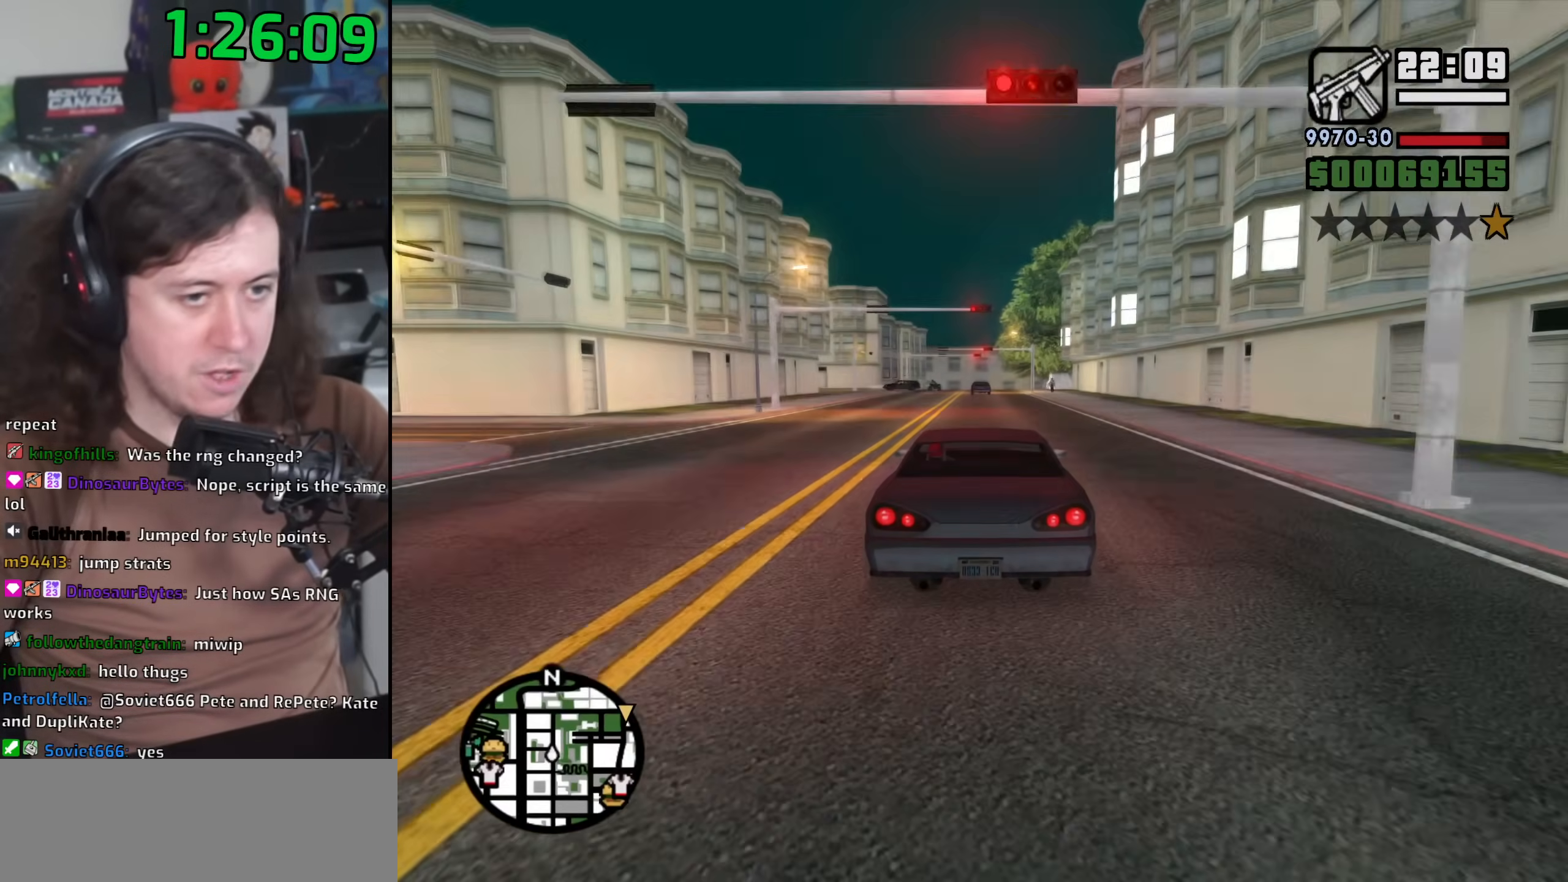
{"keys": ["w"], "mouse": [], "events": [[83, "d", "up"], [367, "d", "down"], [433, "d", "up"]]}
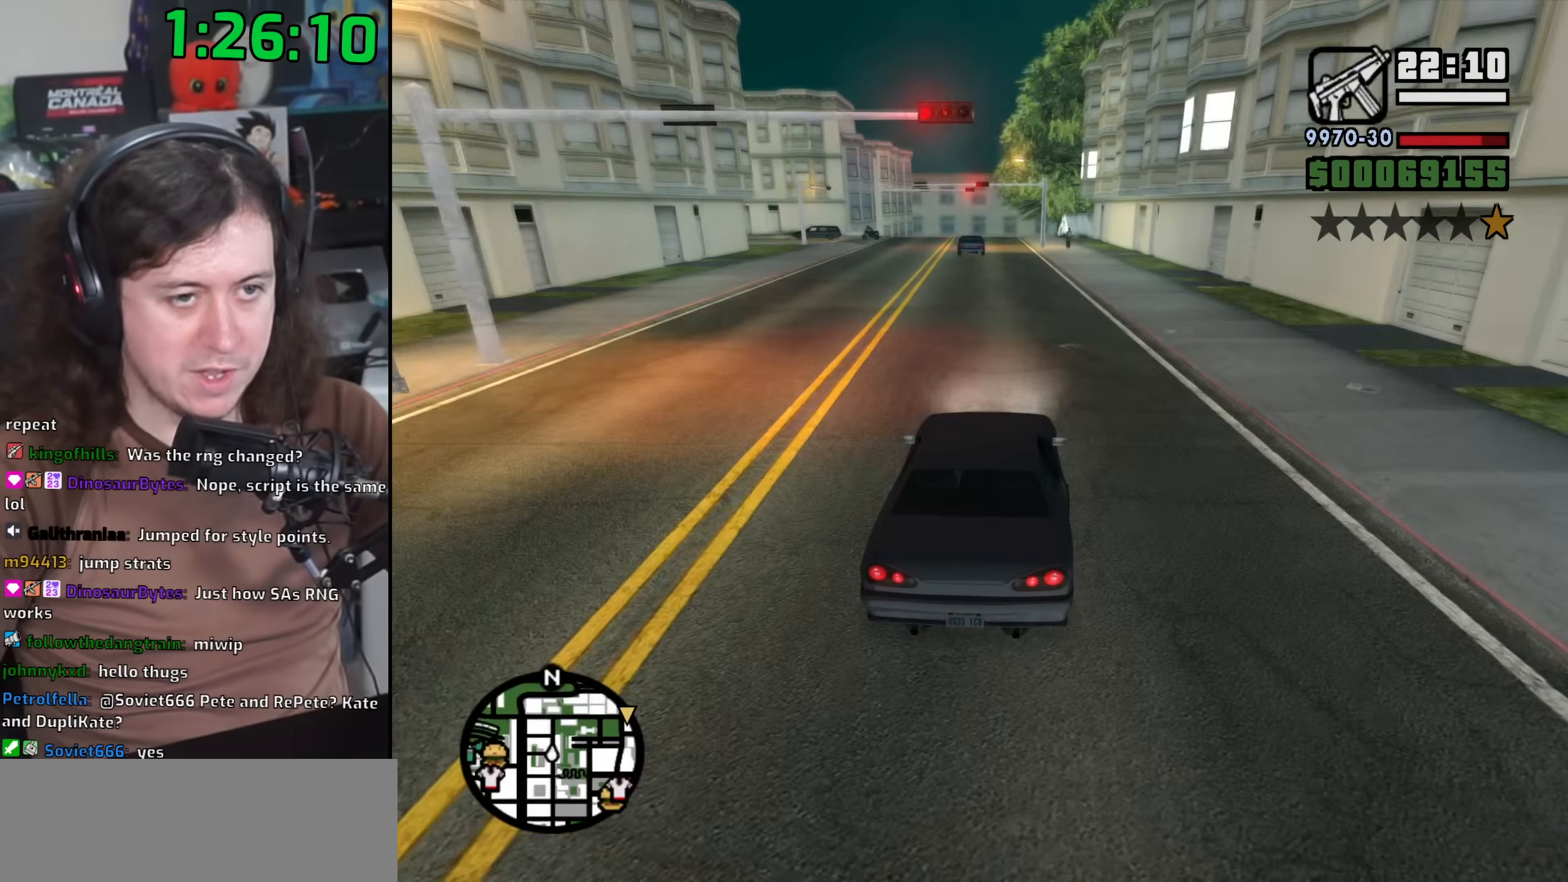
{"keys": ["w"], "mouse": [], "events": []}
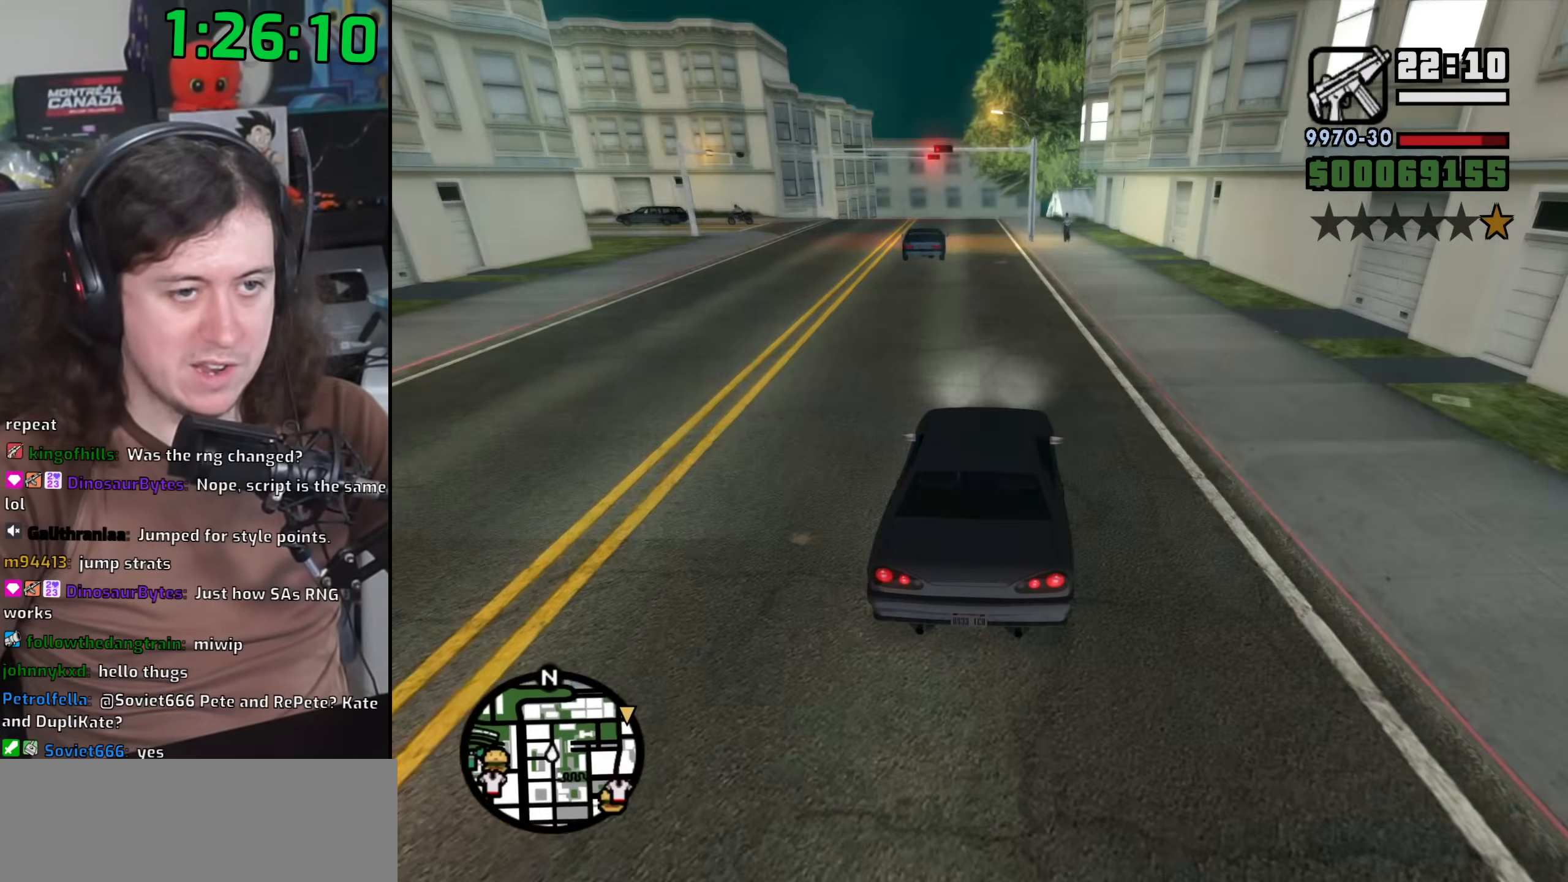
{"keys": [], "mouse": [], "events": [[167, "a", "down"], [233, "a", "up"], [350, "a", "down"], [433, "w", "up"], [483, "a", "up"]]}
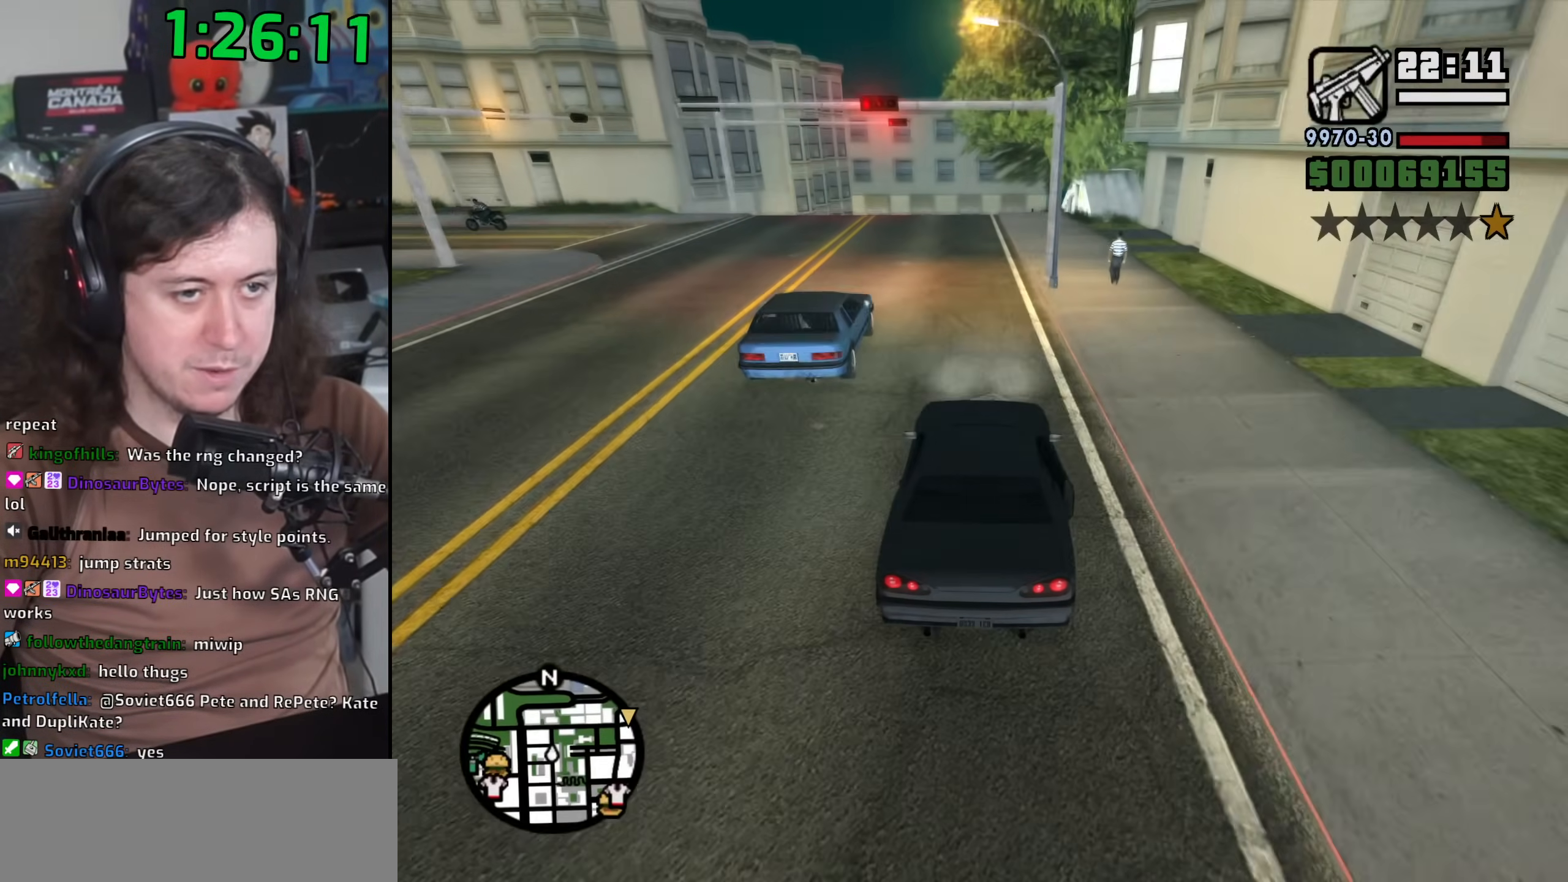
{"keys": ["s"], "mouse": [], "events": [[117, "s", "down"]]}
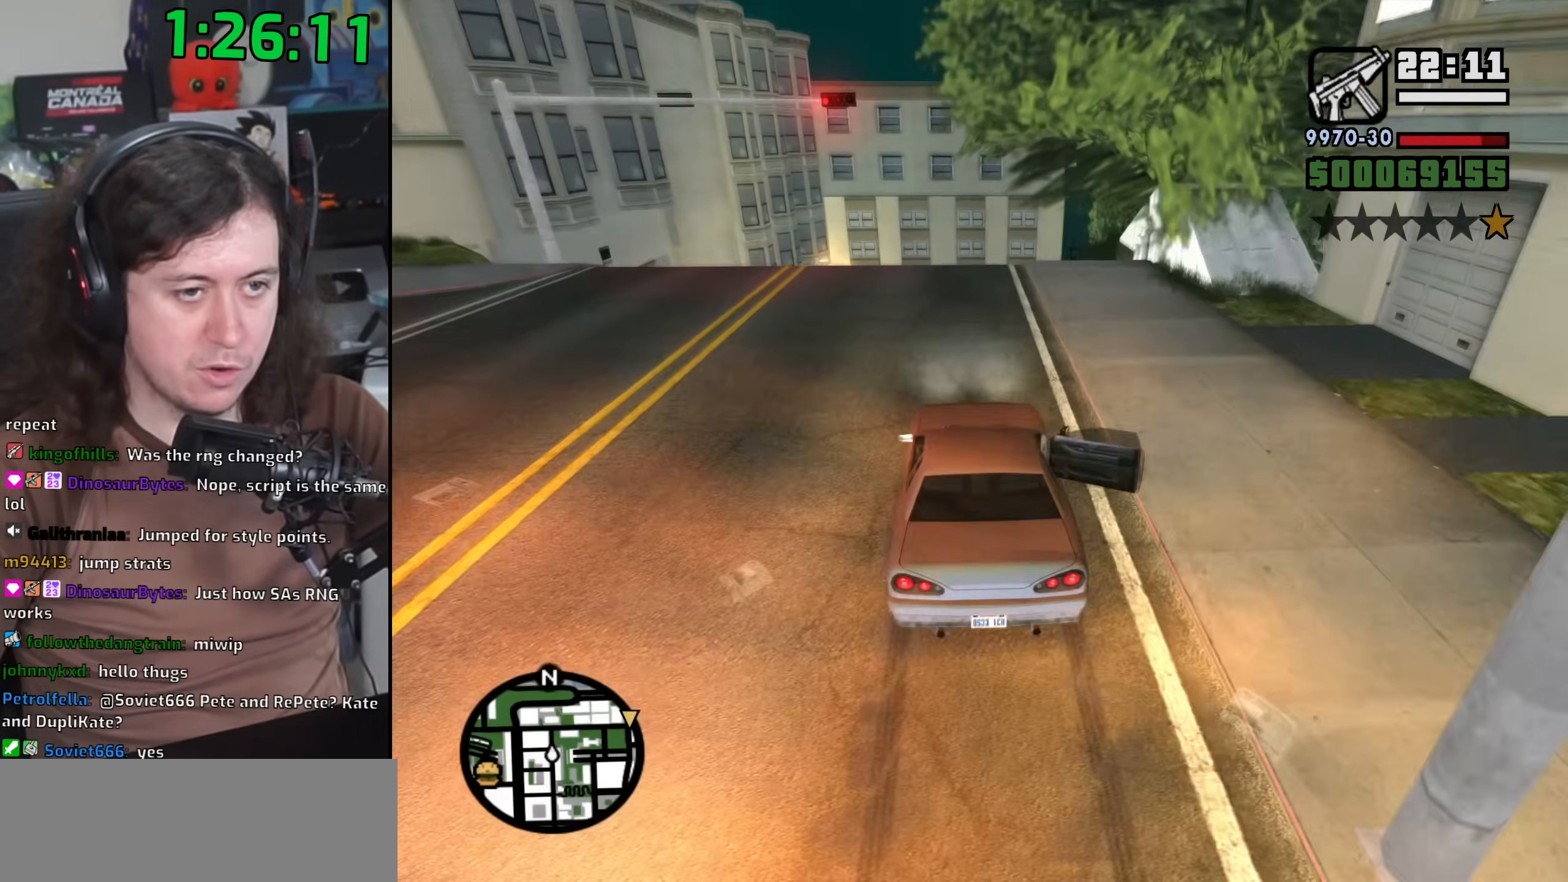
{"keys": ["s"], "mouse": [], "events": [[17, "s", "up"], [283, "s", "down"]]}
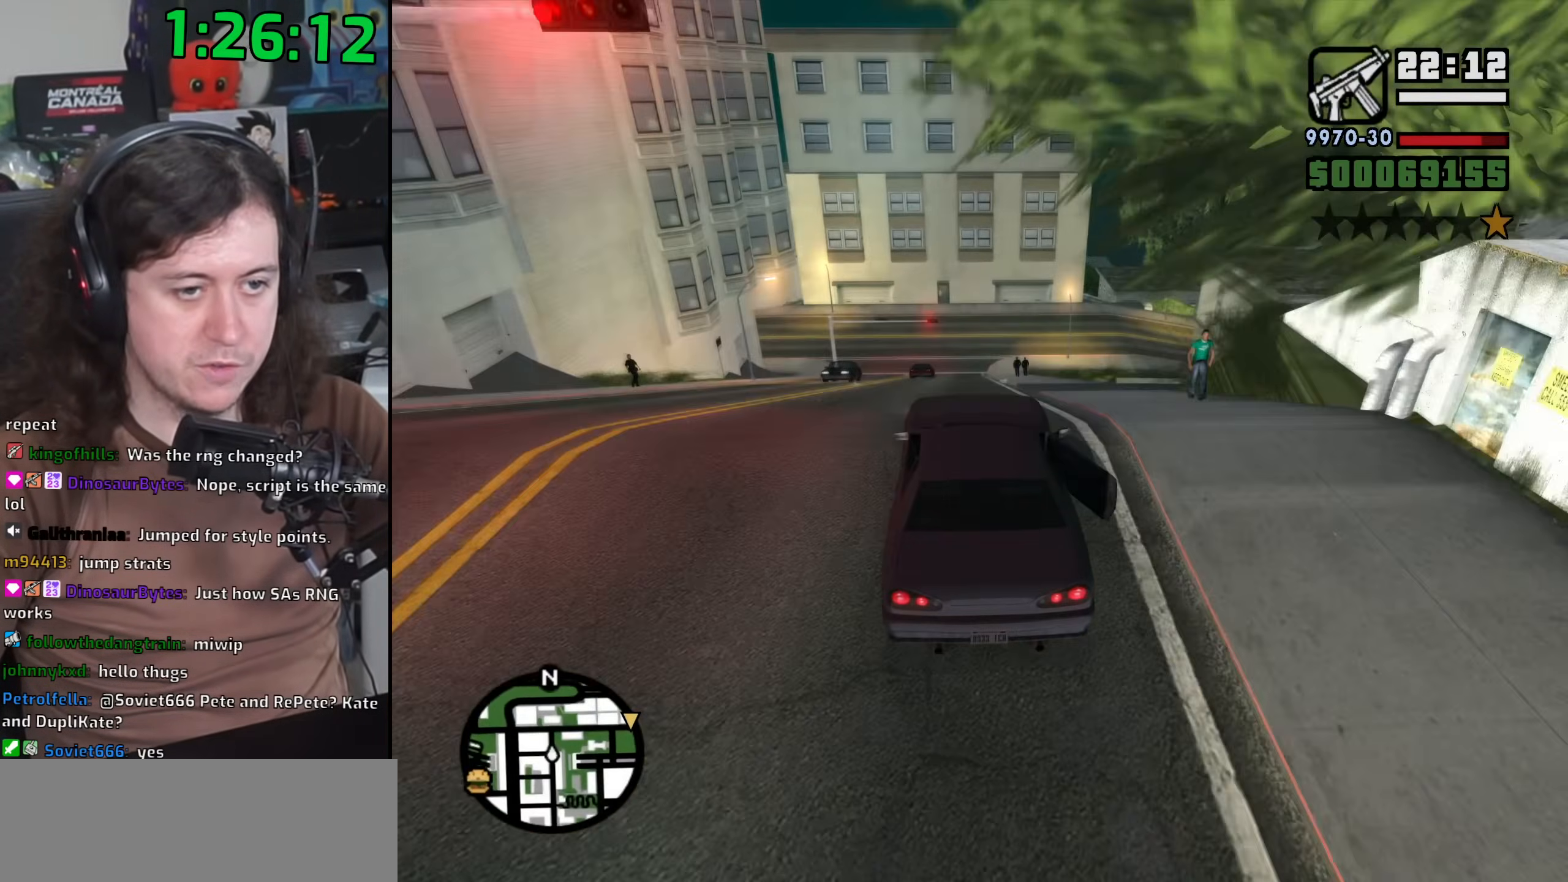
{"keys": ["5"], "mouse": [], "events": [[133, "s", "up"], [317, "5", "down"]]}
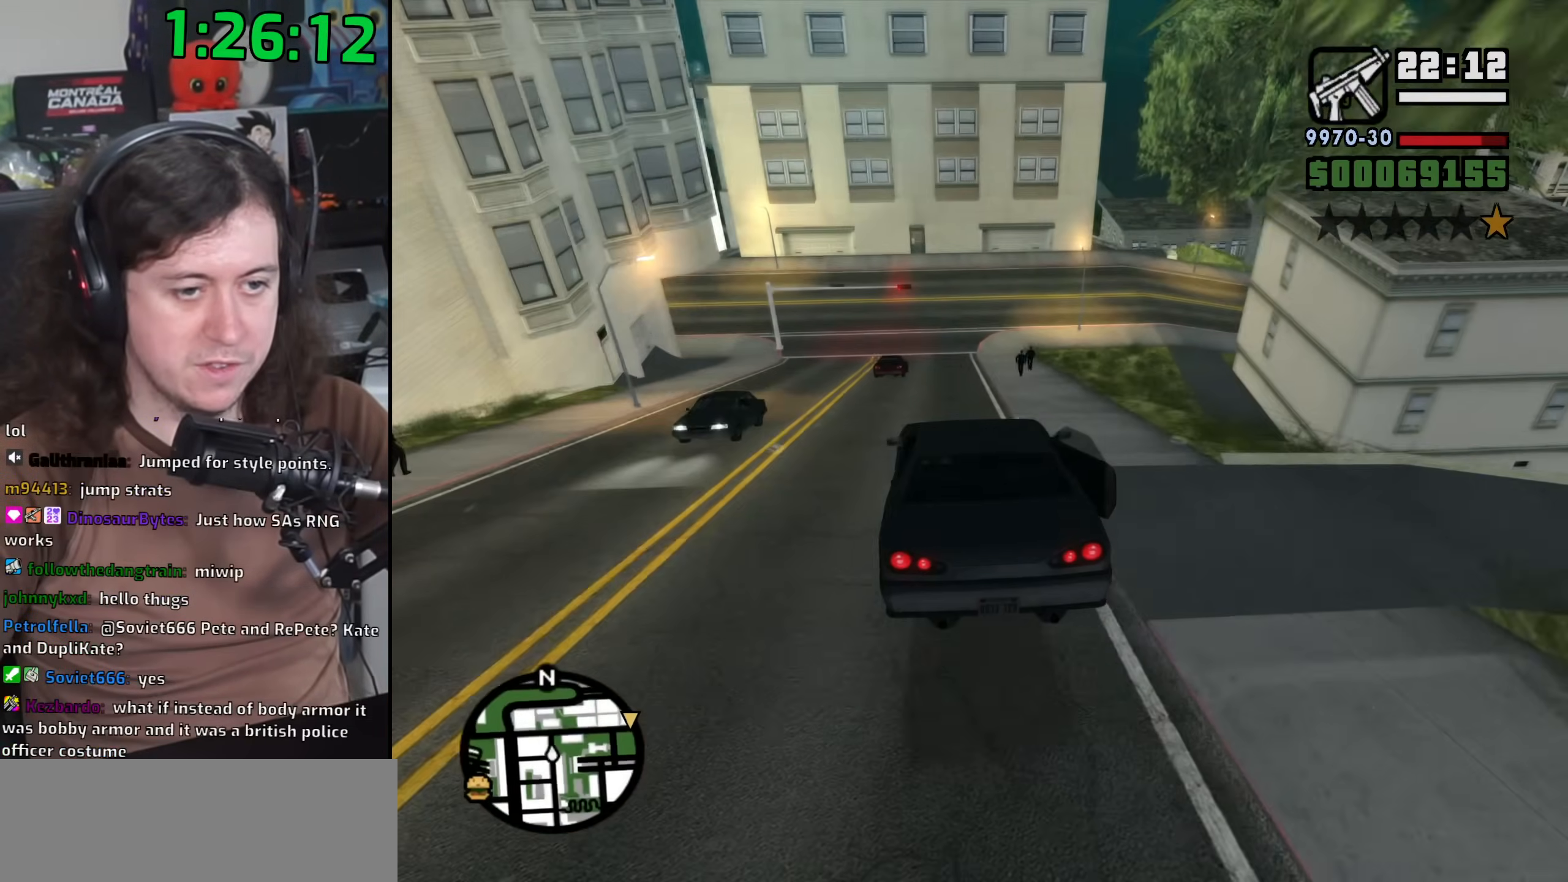
{"keys": ["w"], "mouse": [], "events": [[133, "w", "down"], [150, "5", "up"]]}
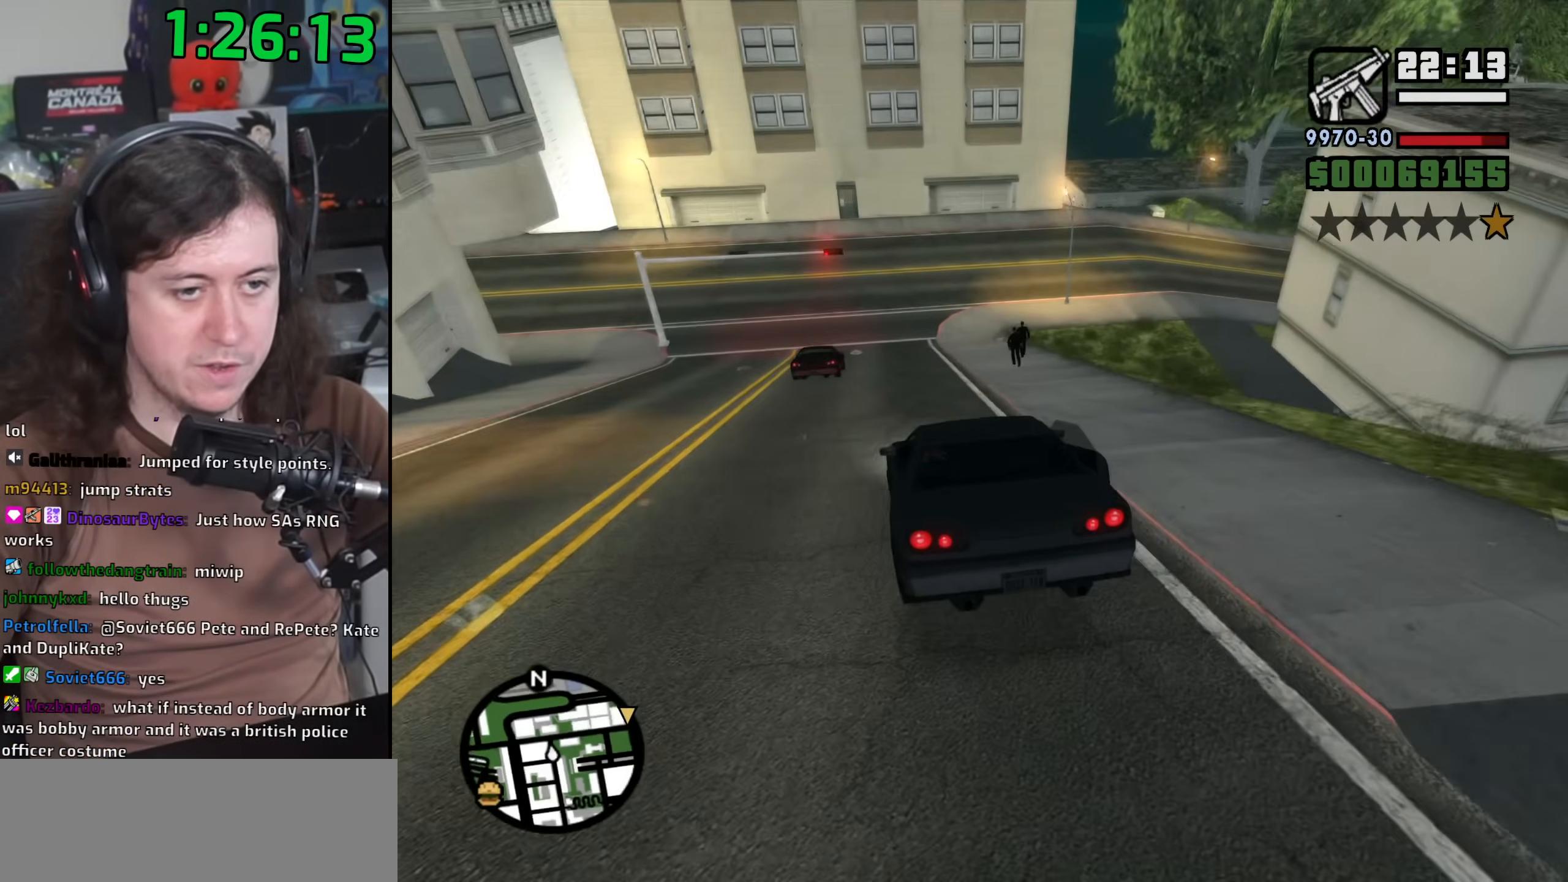
{"keys": ["d", "s"], "mouse": [], "events": [[133, "w", "up"], [400, "s", "down"], [483, "d", "down"]]}
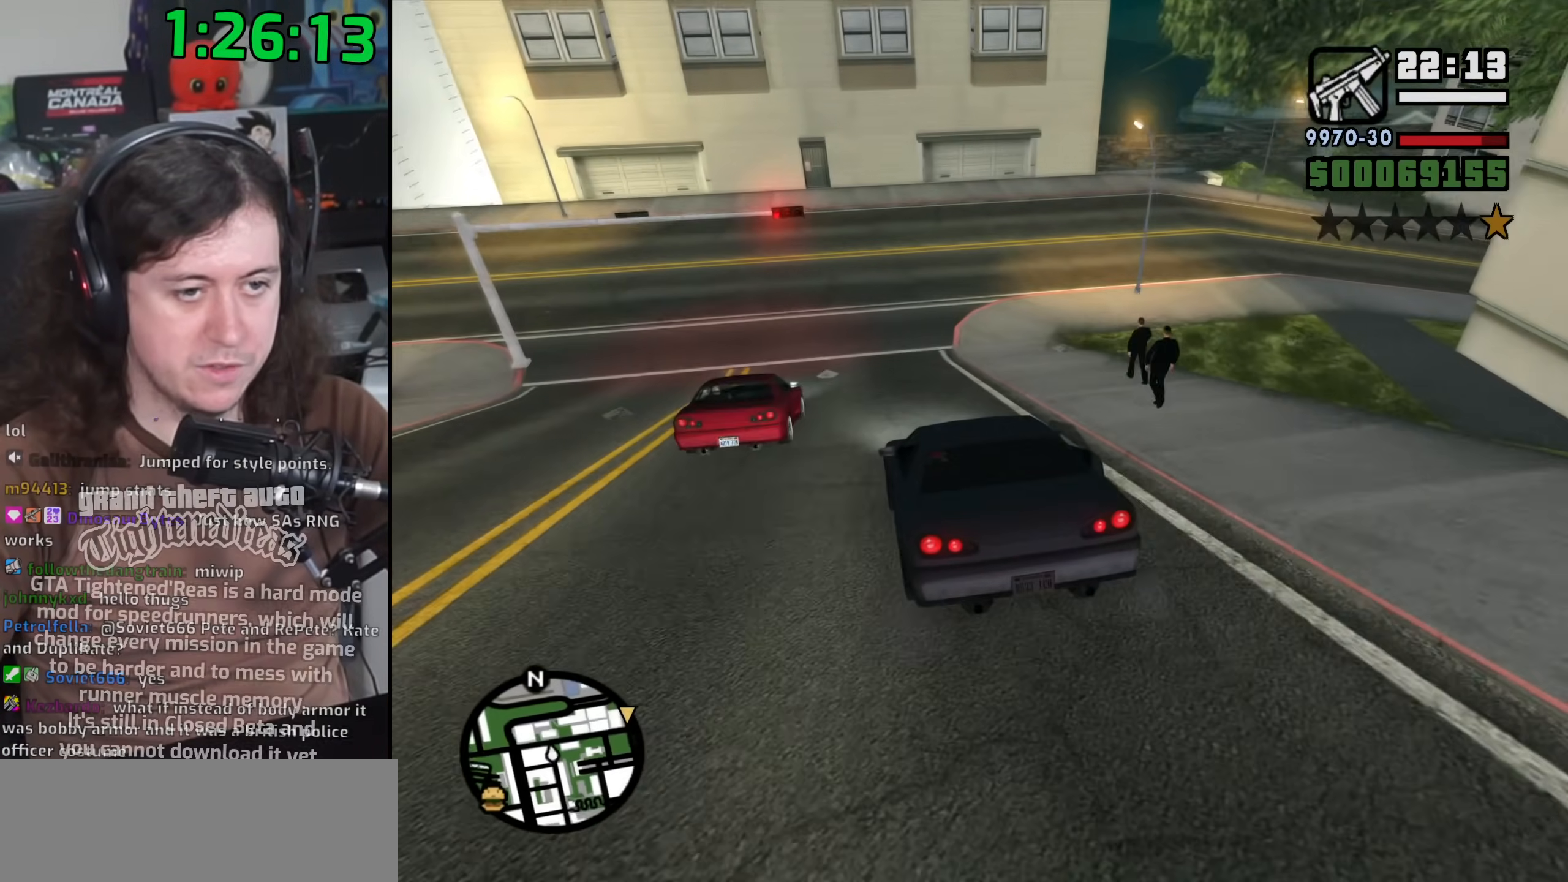
{"keys": ["d", "space"], "mouse": [], "events": [[117, "s", "up"], [500, "space", "down"]]}
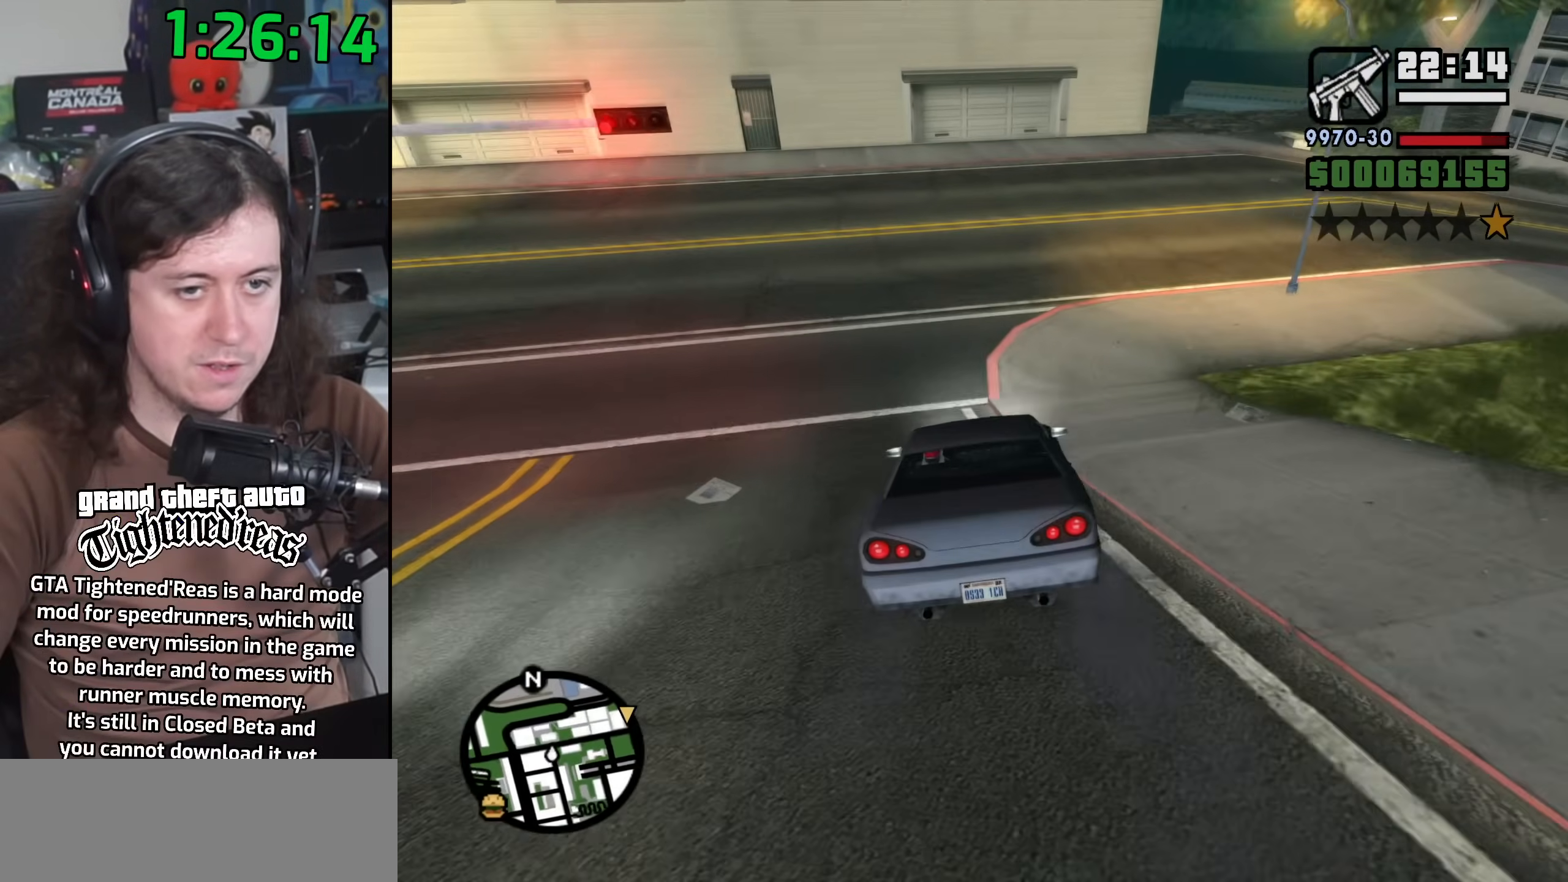
{"keys": ["d"], "mouse": [], "events": [[117, "space", "up"]]}
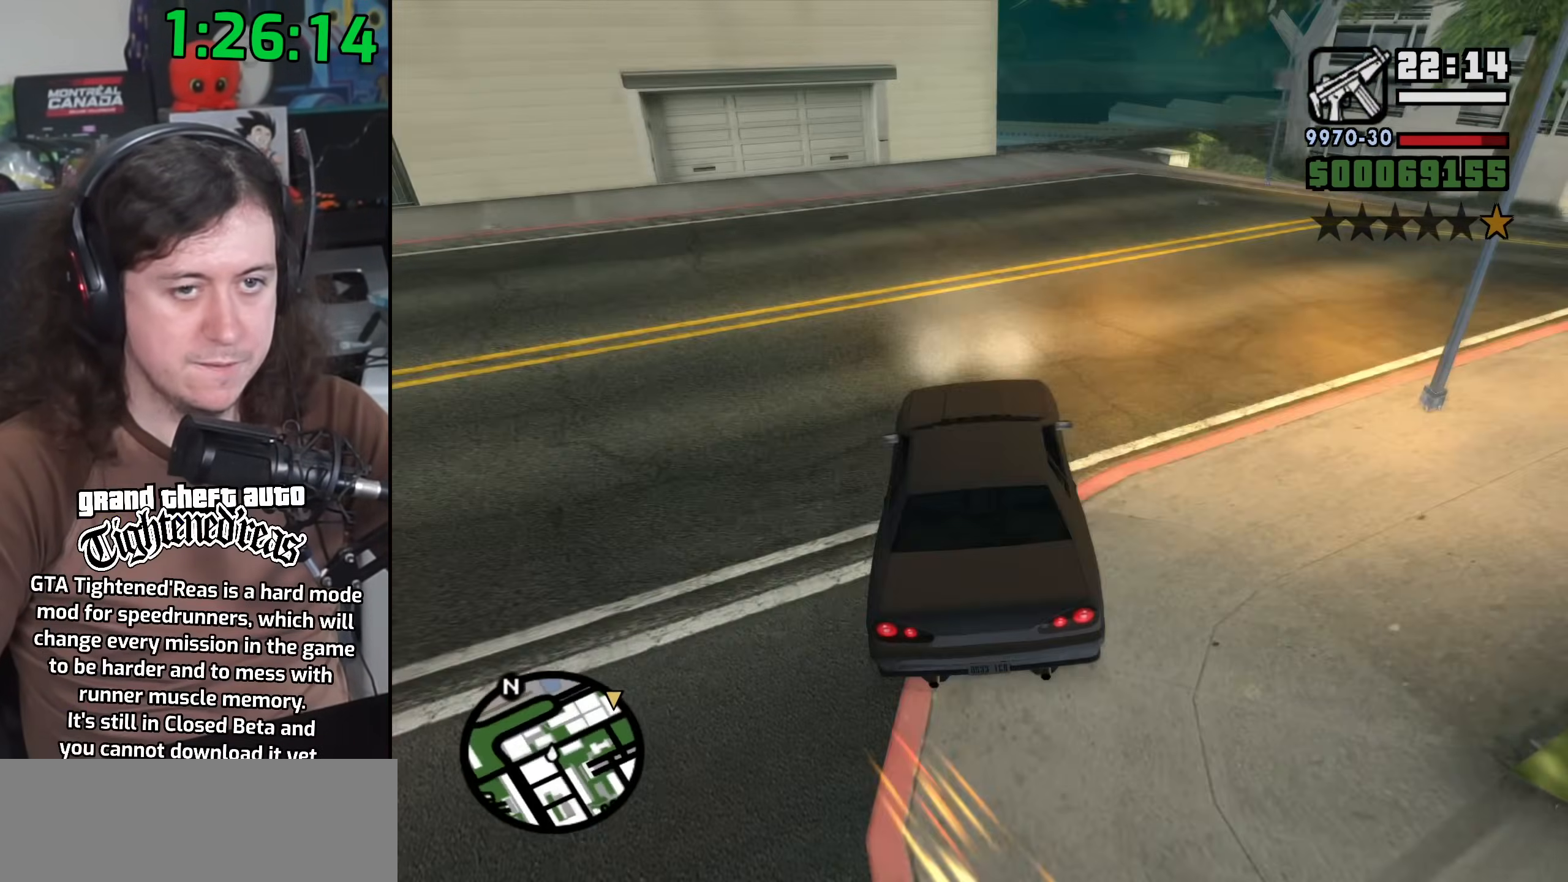
{"keys": ["d"], "mouse": [], "events": []}
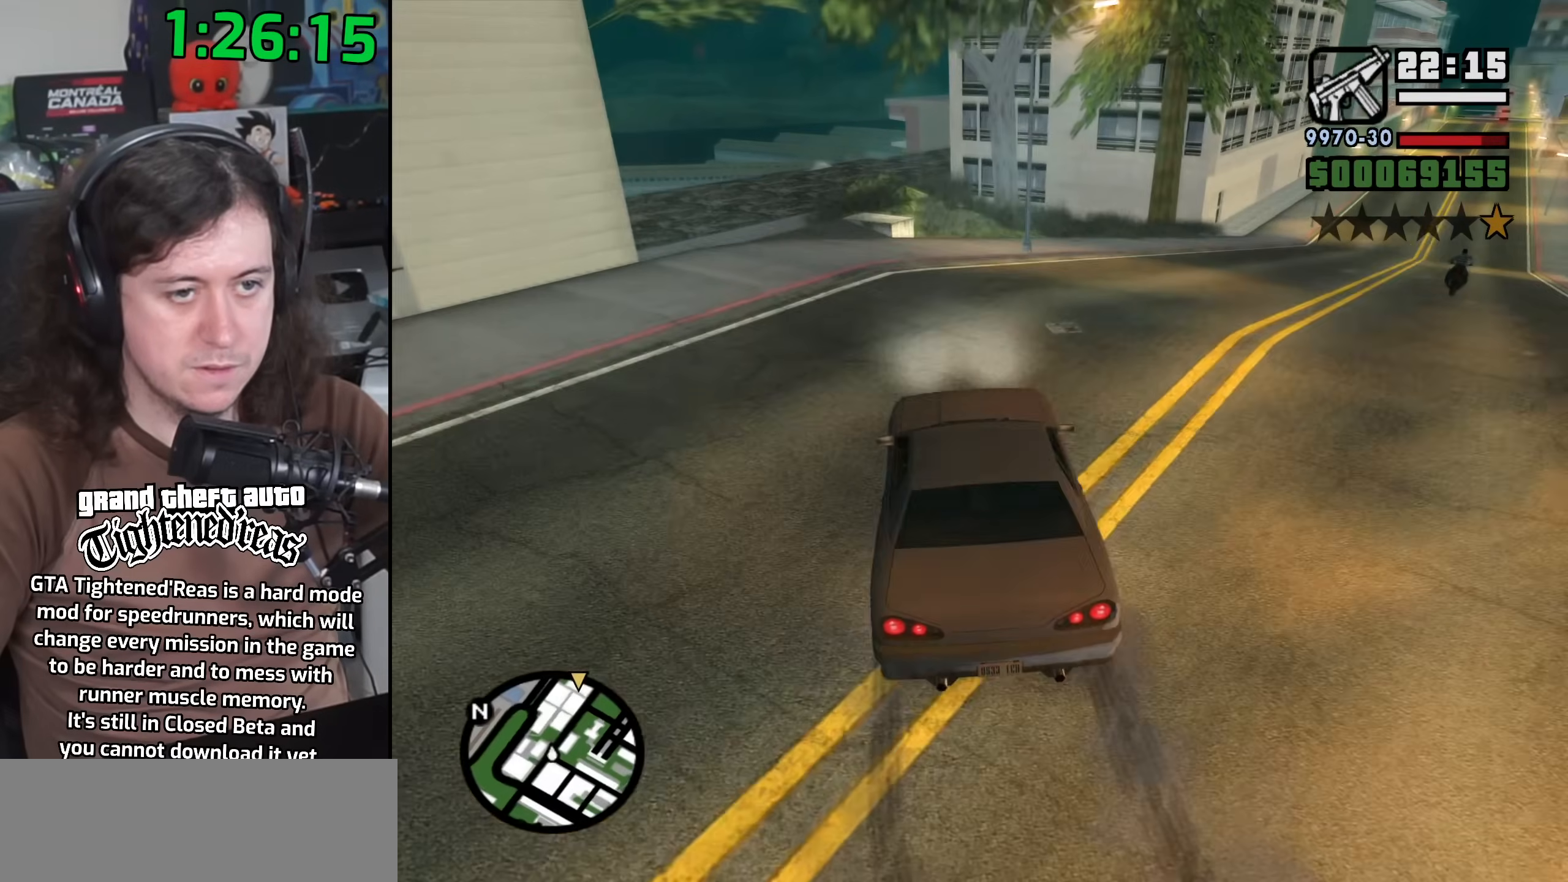
{"keys": ["a", "w"], "mouse": [], "events": [[167, "w", "down"], [433, "d", "up"], [450, "a", "down"]]}
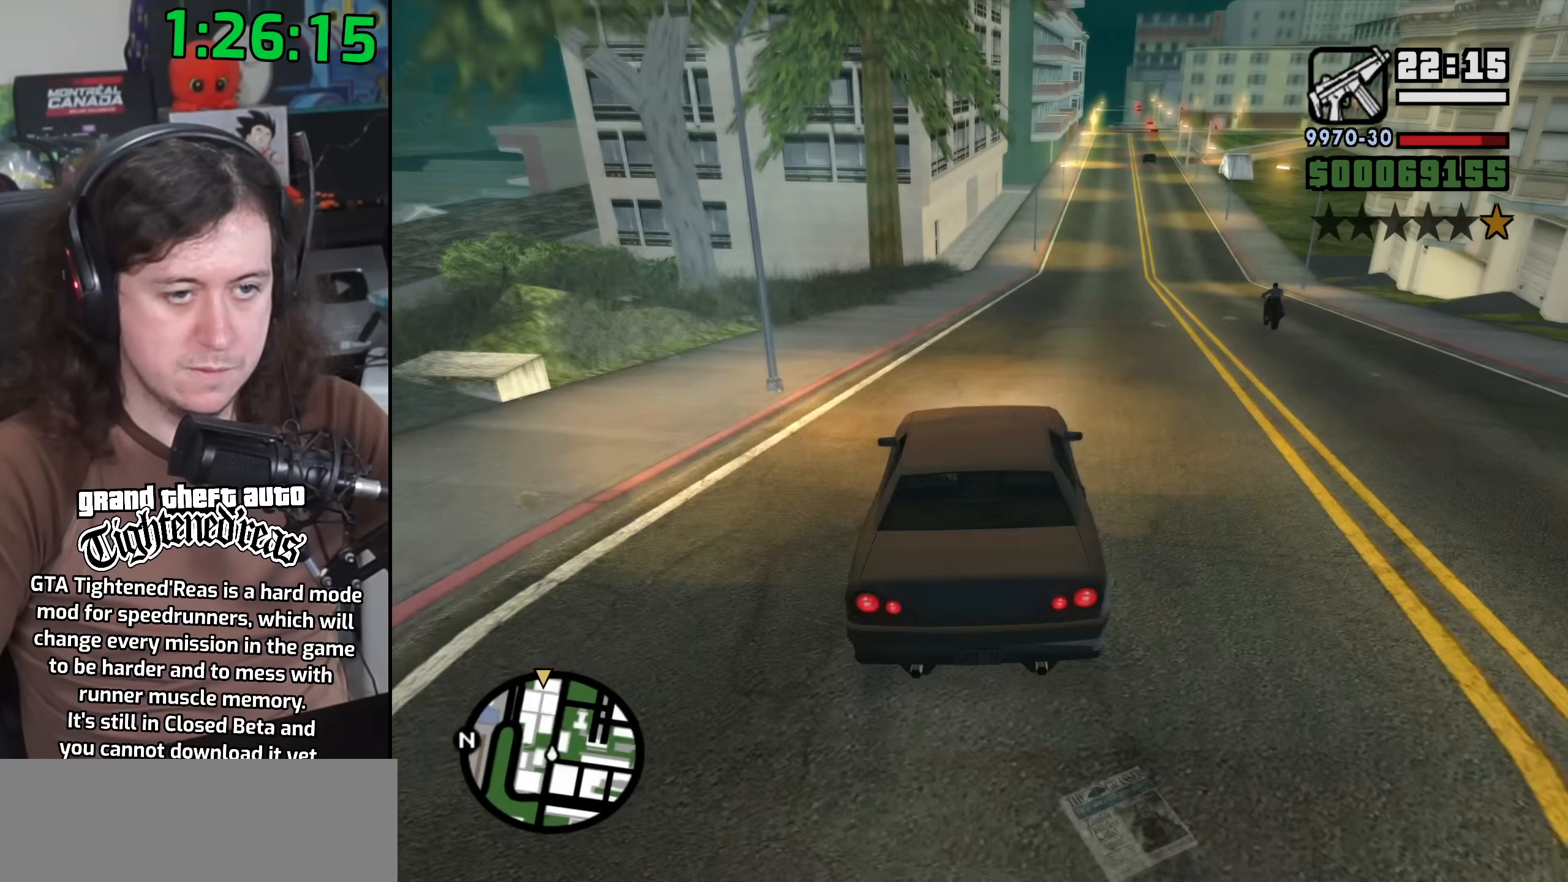
{"keys": ["w"], "mouse": [], "events": [[167, "a", "up"], [267, "a", "down"], [383, "a", "up"]]}
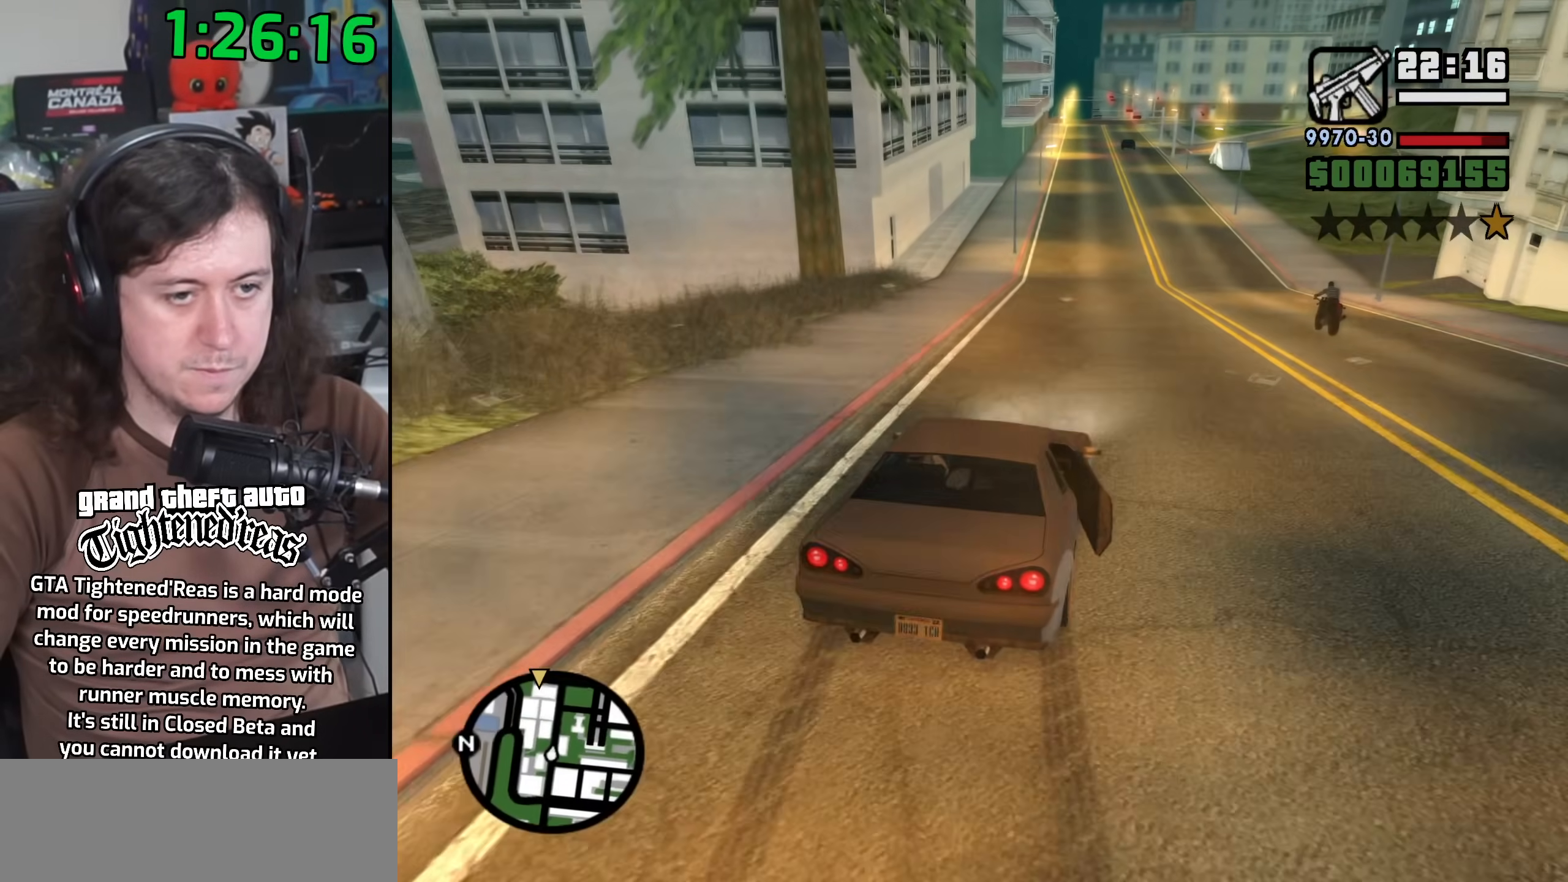
{"keys": ["w"], "mouse": [], "events": [[17, "a", "down"], [100, "a", "up"], [183, "d", "down"], [350, "d", "up"]]}
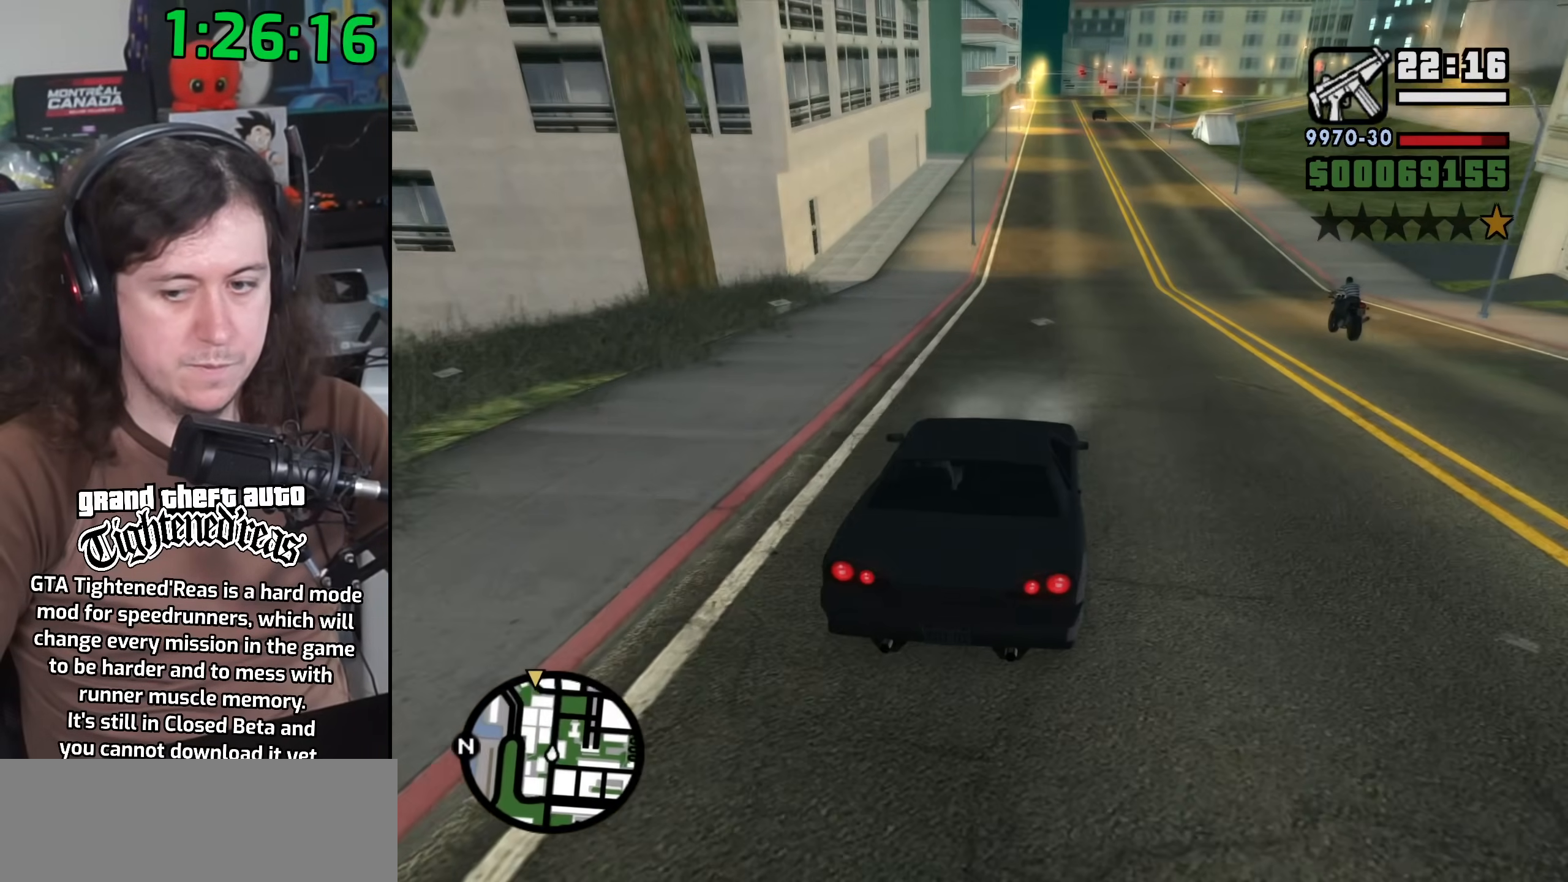
{"keys": ["w"], "mouse": [], "events": []}
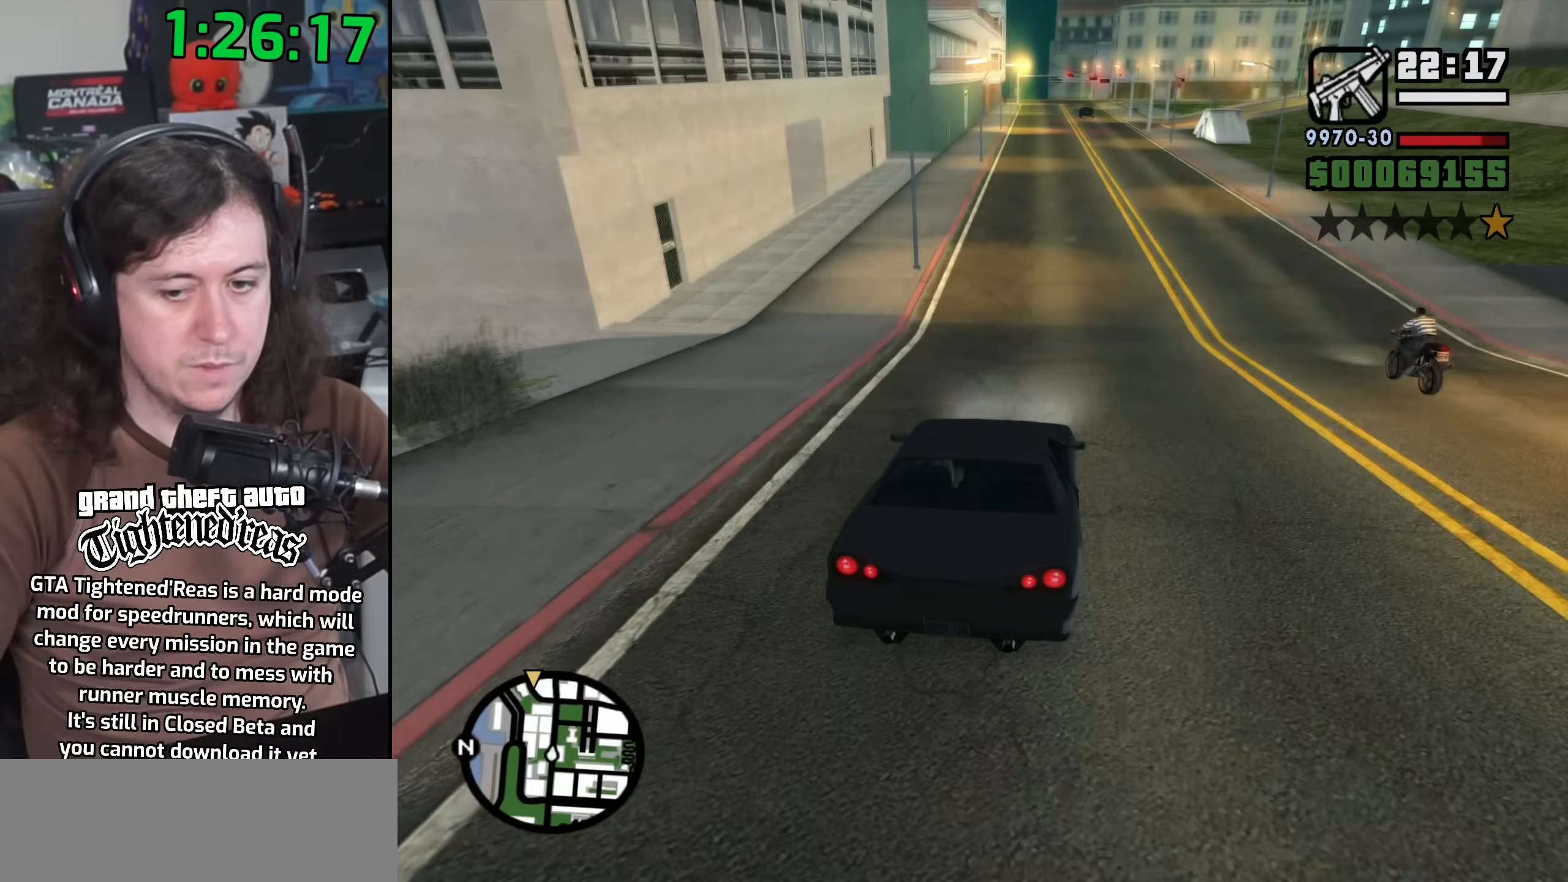
{"keys": ["w"], "mouse": [], "events": []}
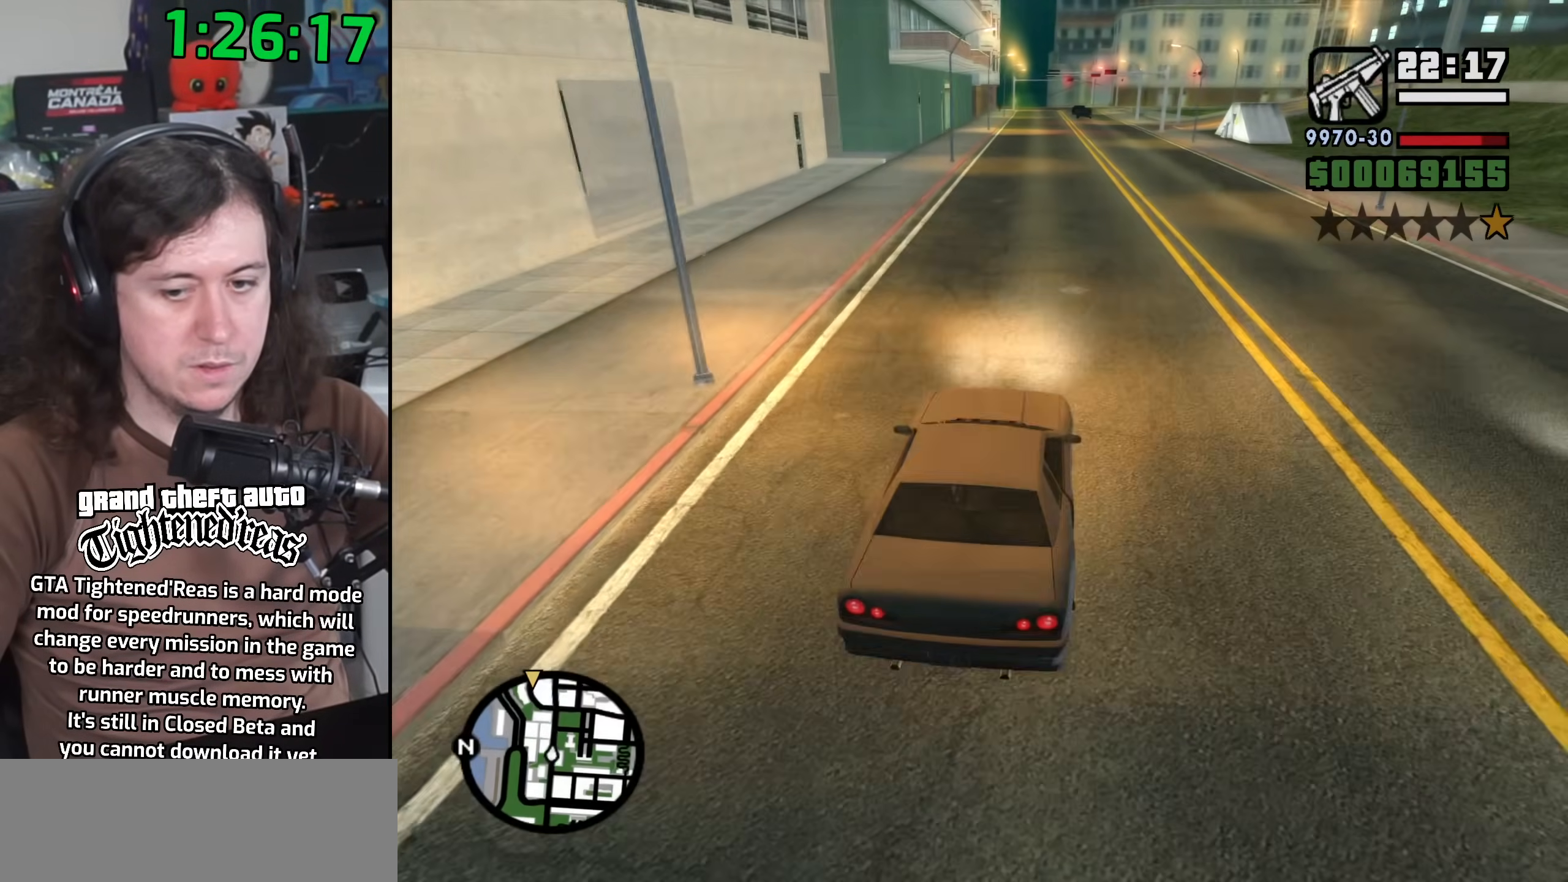
{"keys": ["w"], "mouse": [], "events": []}
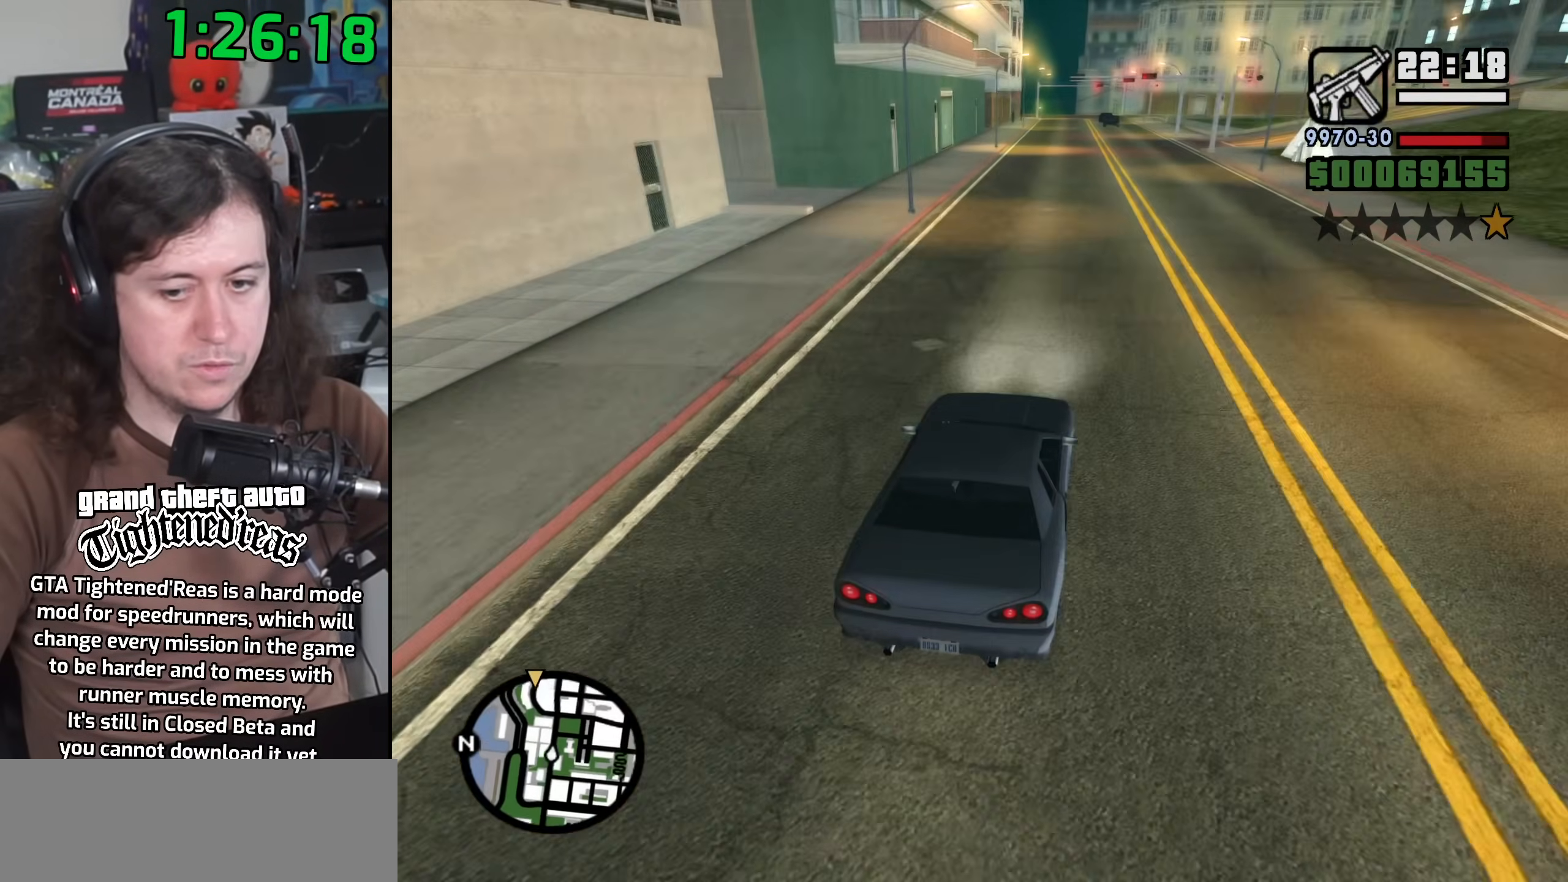
{"keys": ["w"], "mouse": [], "events": []}
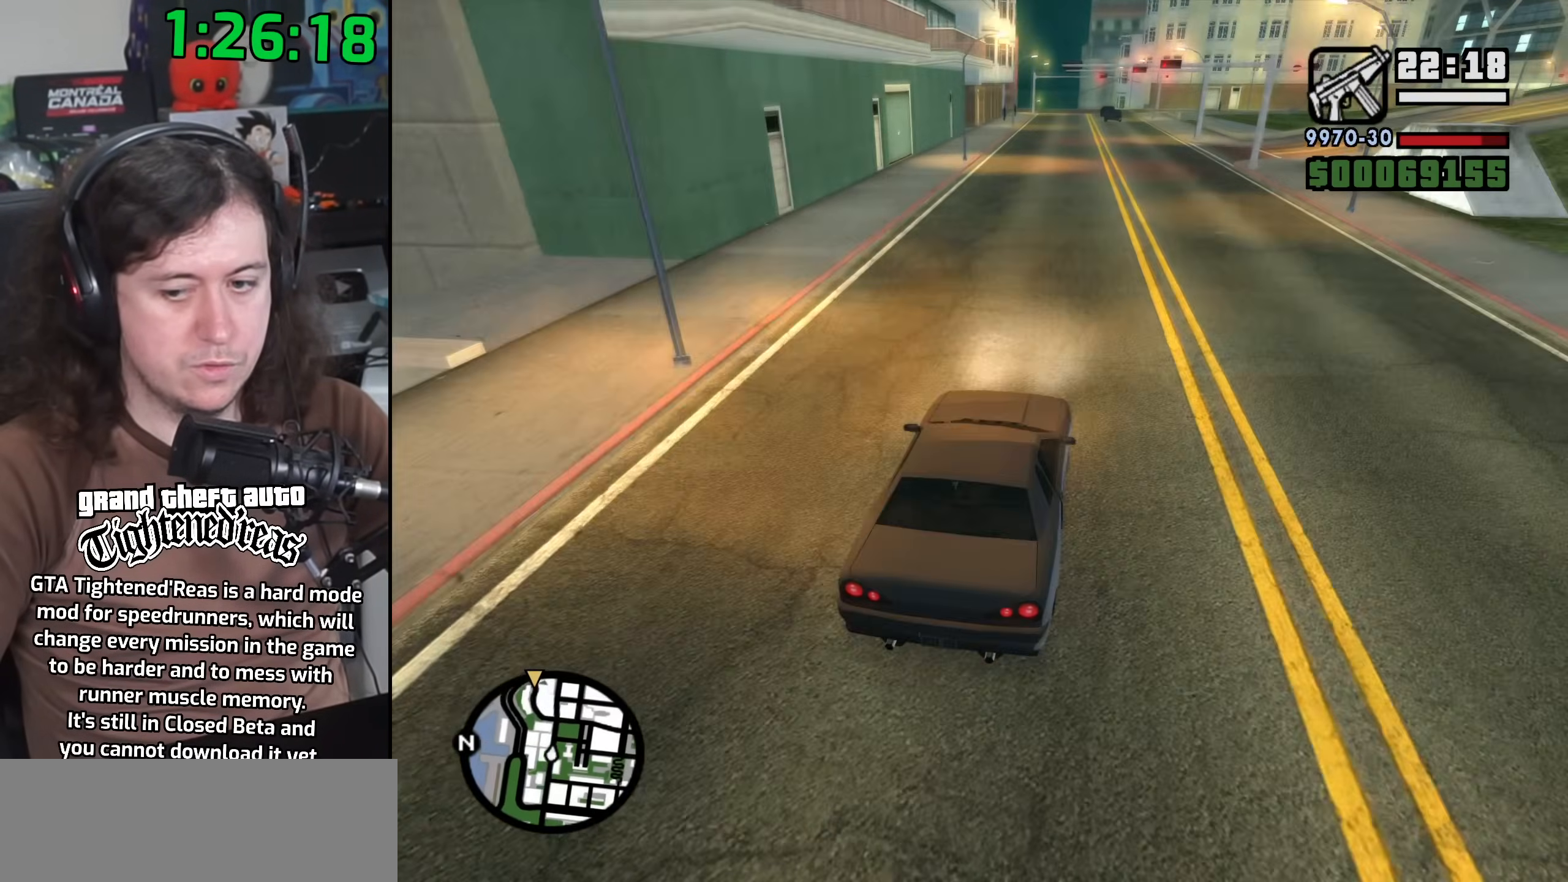
{"keys": ["w"], "mouse": [], "events": []}